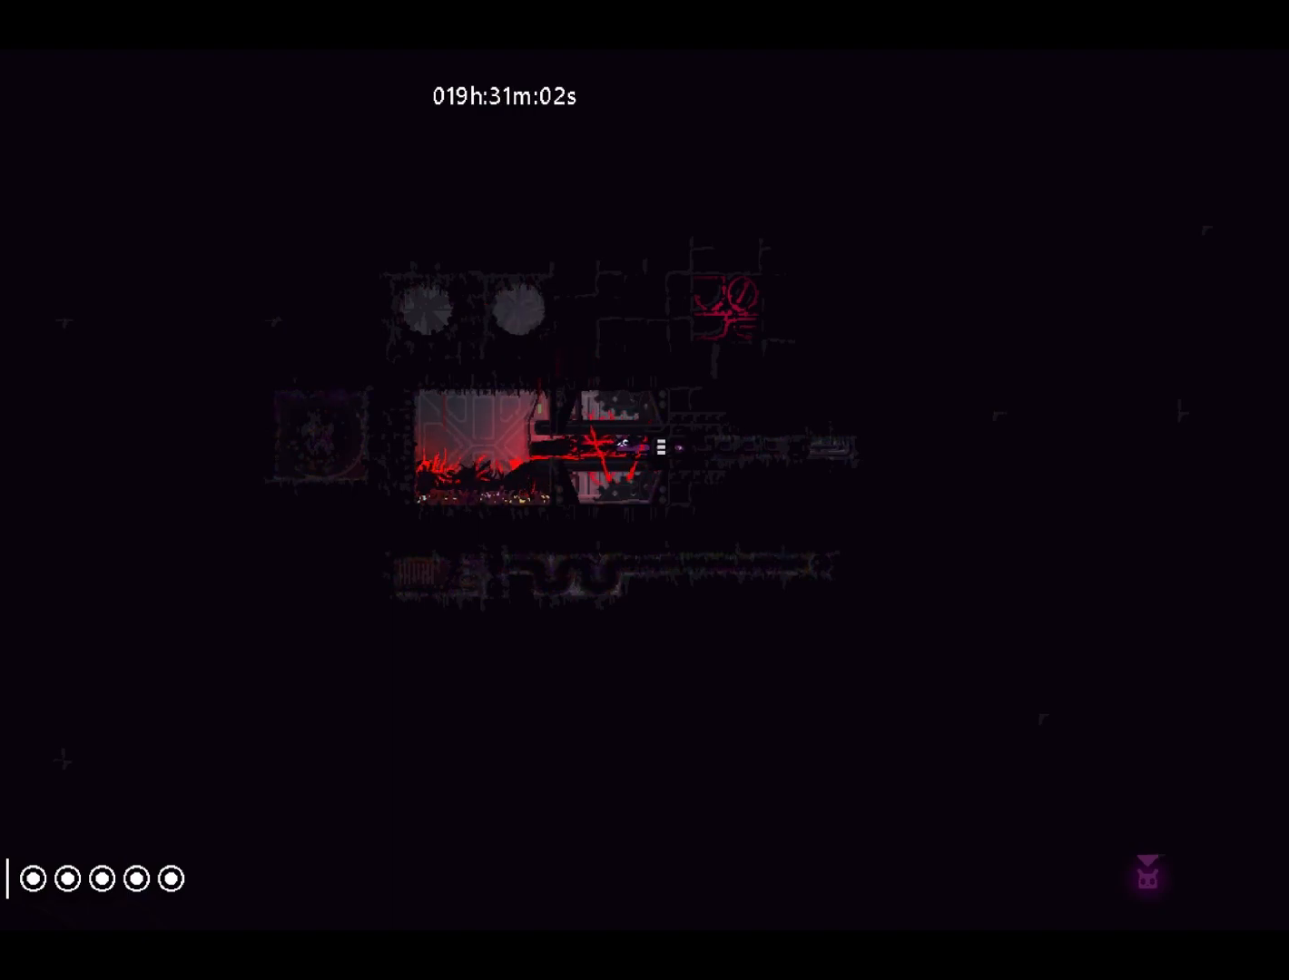
Gameplay with keyboard and mouse; each line is a JSON object with the keys held at the frame after it. "events" lists presses ("down") and releases ("up") of "down", "grab", "jump", "left", "right", "throw" and "up" between this image and that frame as [ms after this image, input, new state], when the widget could be followed in between. No other keys are recorded. Mouse buttons are not recorded. Key names are as the overlay labels them; some are game actions (e.g. jump) rather than physical keys. Not read: mouse_move.
{"keys": ["left"], "events": [[17, "jump", "down"], [167, "jump", "up"]]}
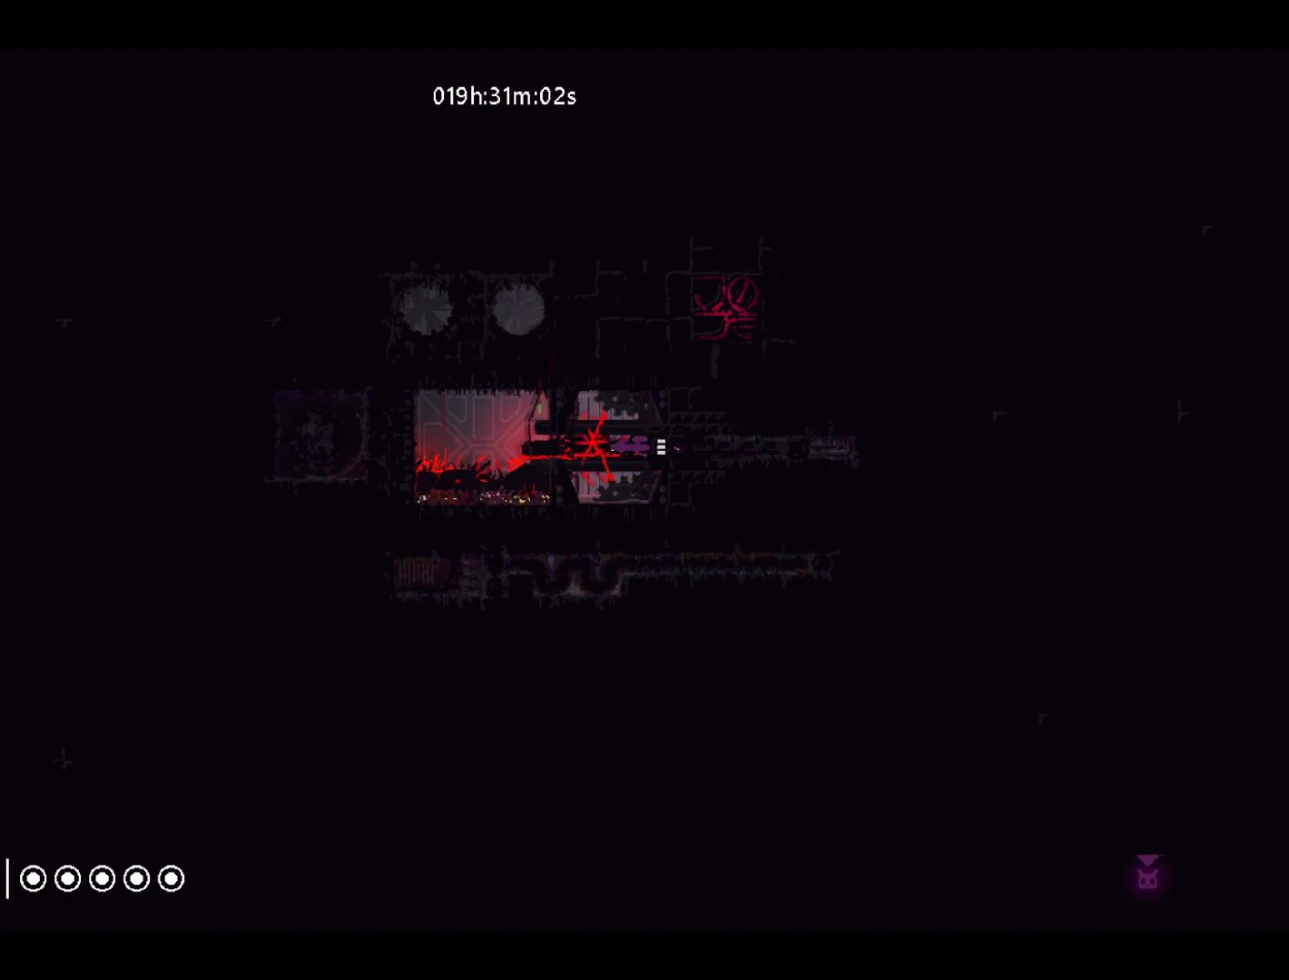
{"keys": ["left"], "events": []}
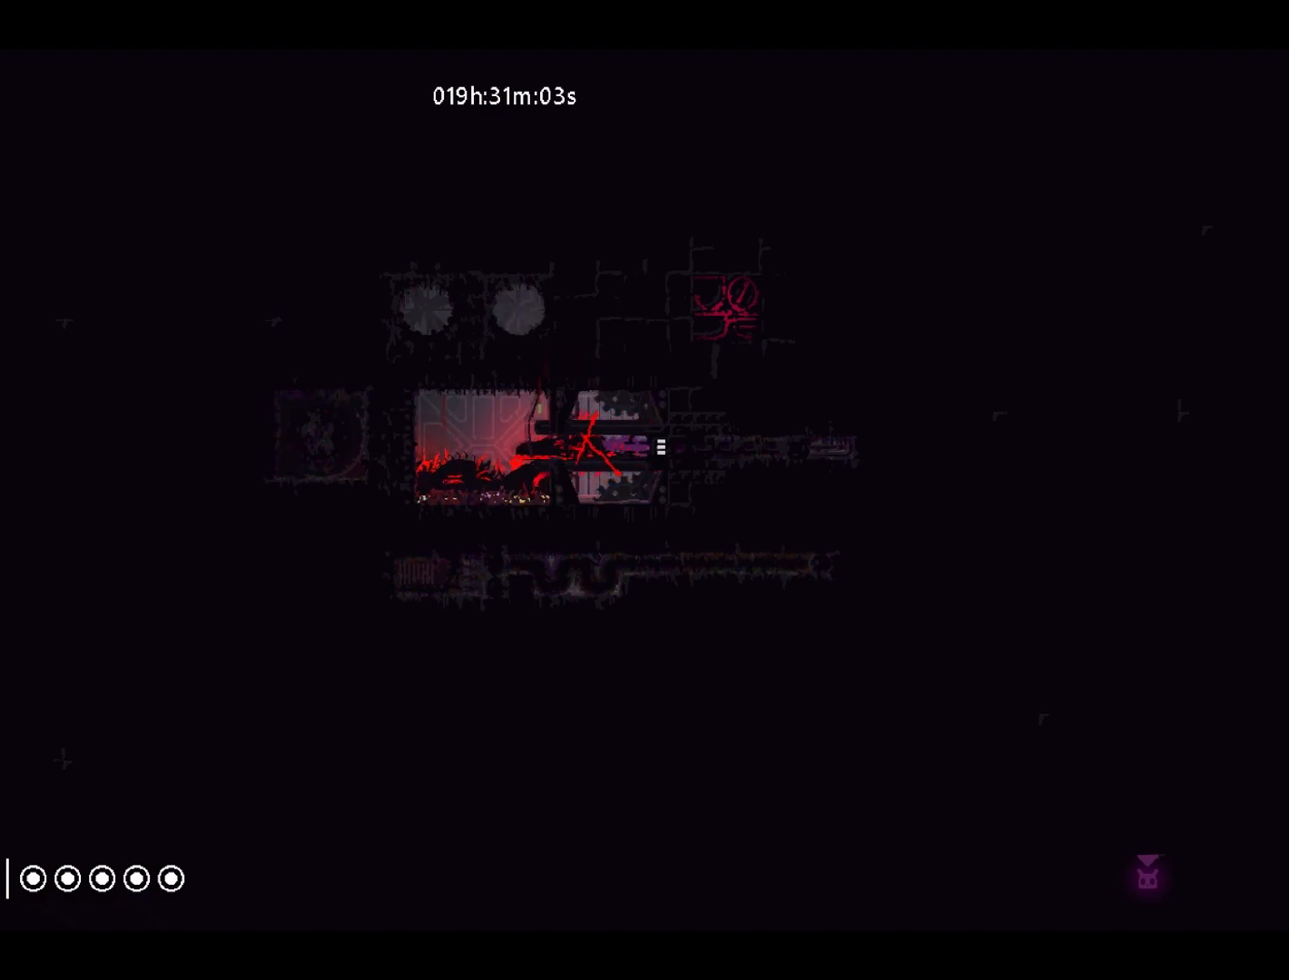
{"keys": ["left"], "events": [[133, "jump", "down"], [317, "jump", "up"]]}
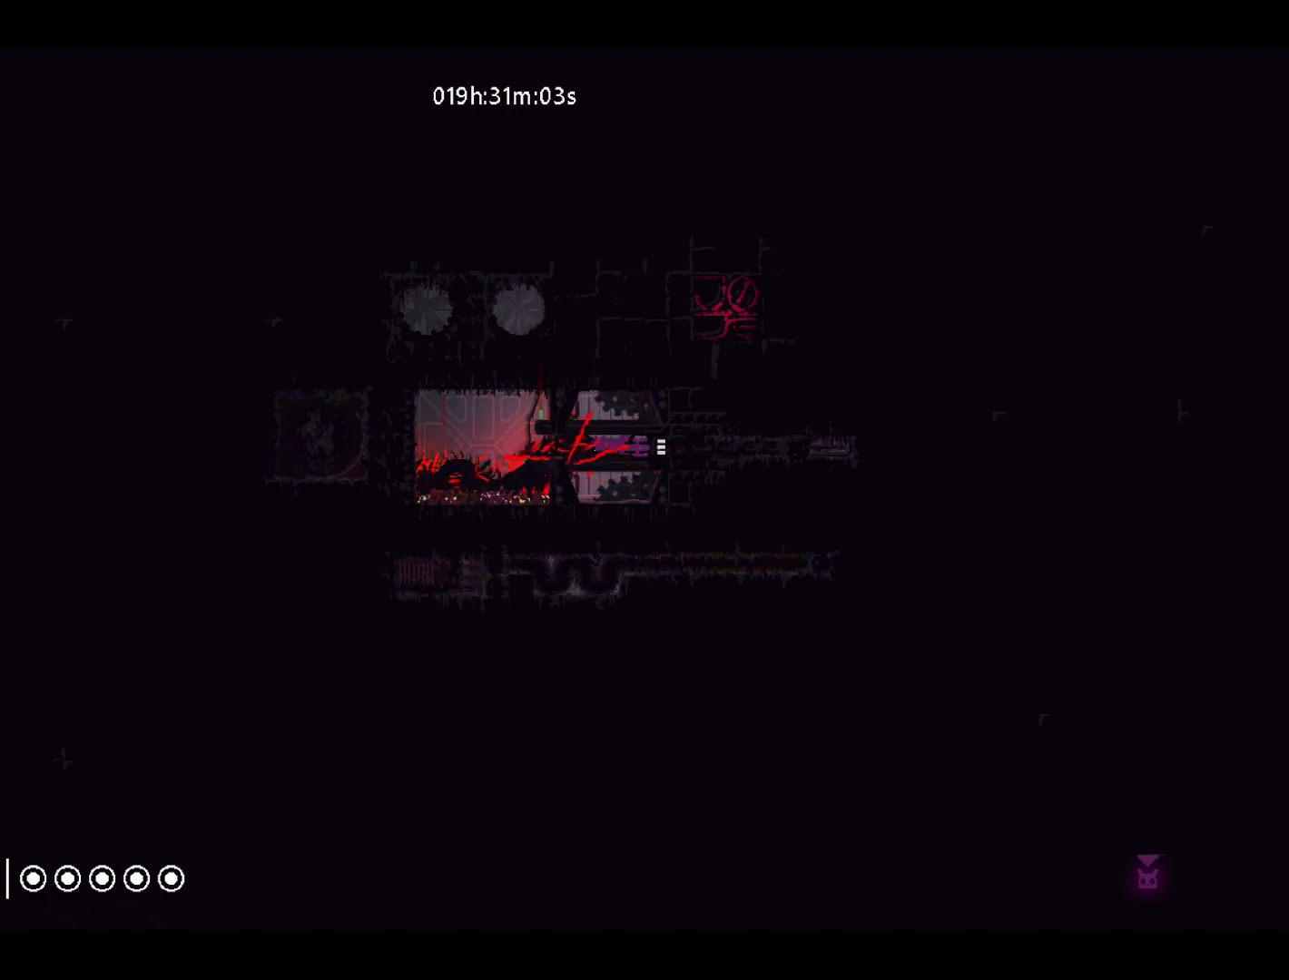
{"keys": ["left"], "events": []}
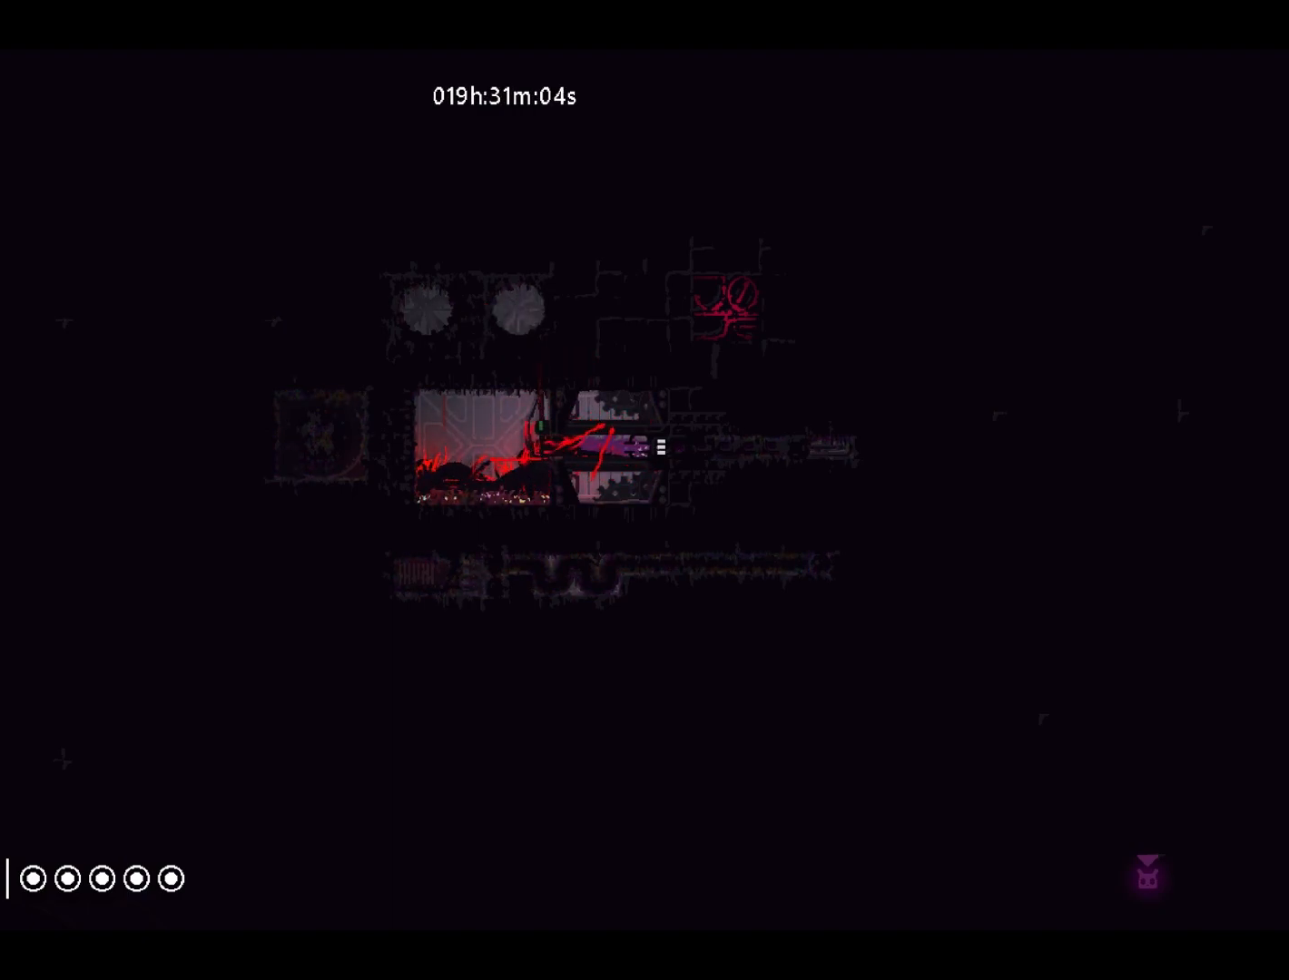
{"keys": ["left"], "events": []}
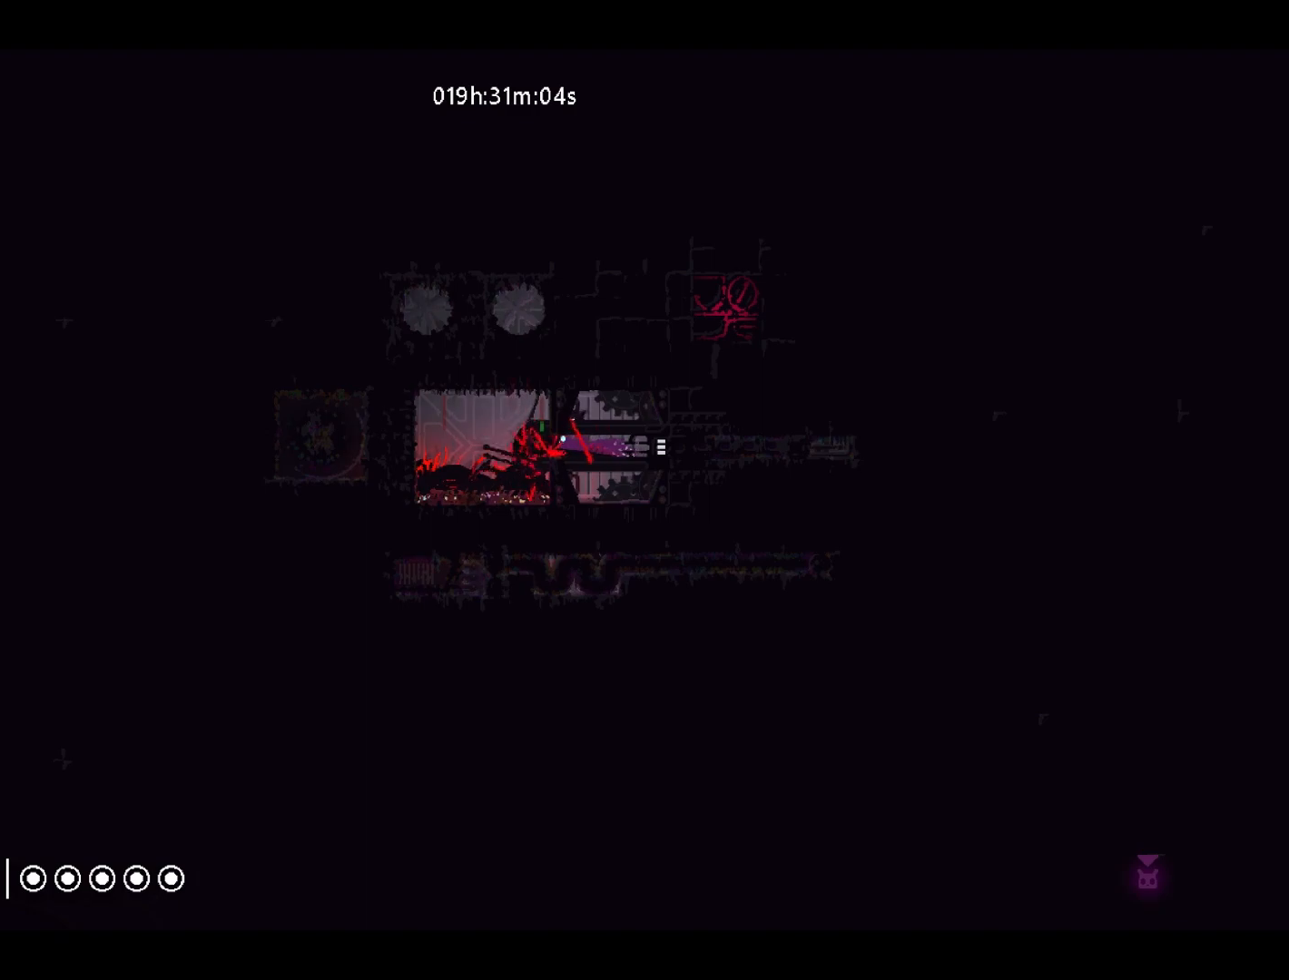
{"keys": ["left"], "events": []}
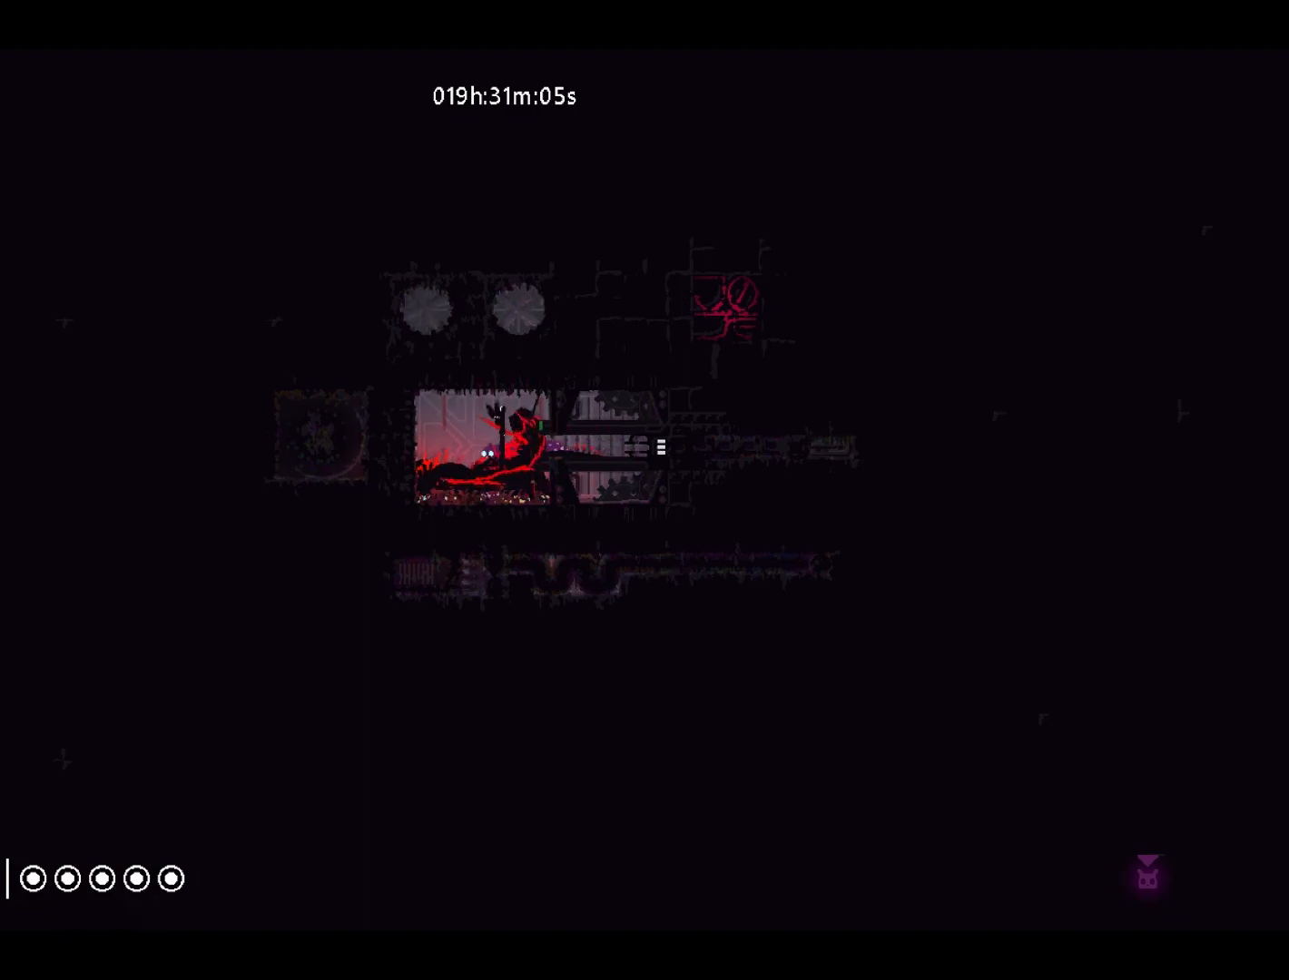
{"keys": [], "events": [[217, "jump", "down"], [217, "up", "down"], [367, "jump", "up"], [367, "left", "up"], [367, "up", "up"]]}
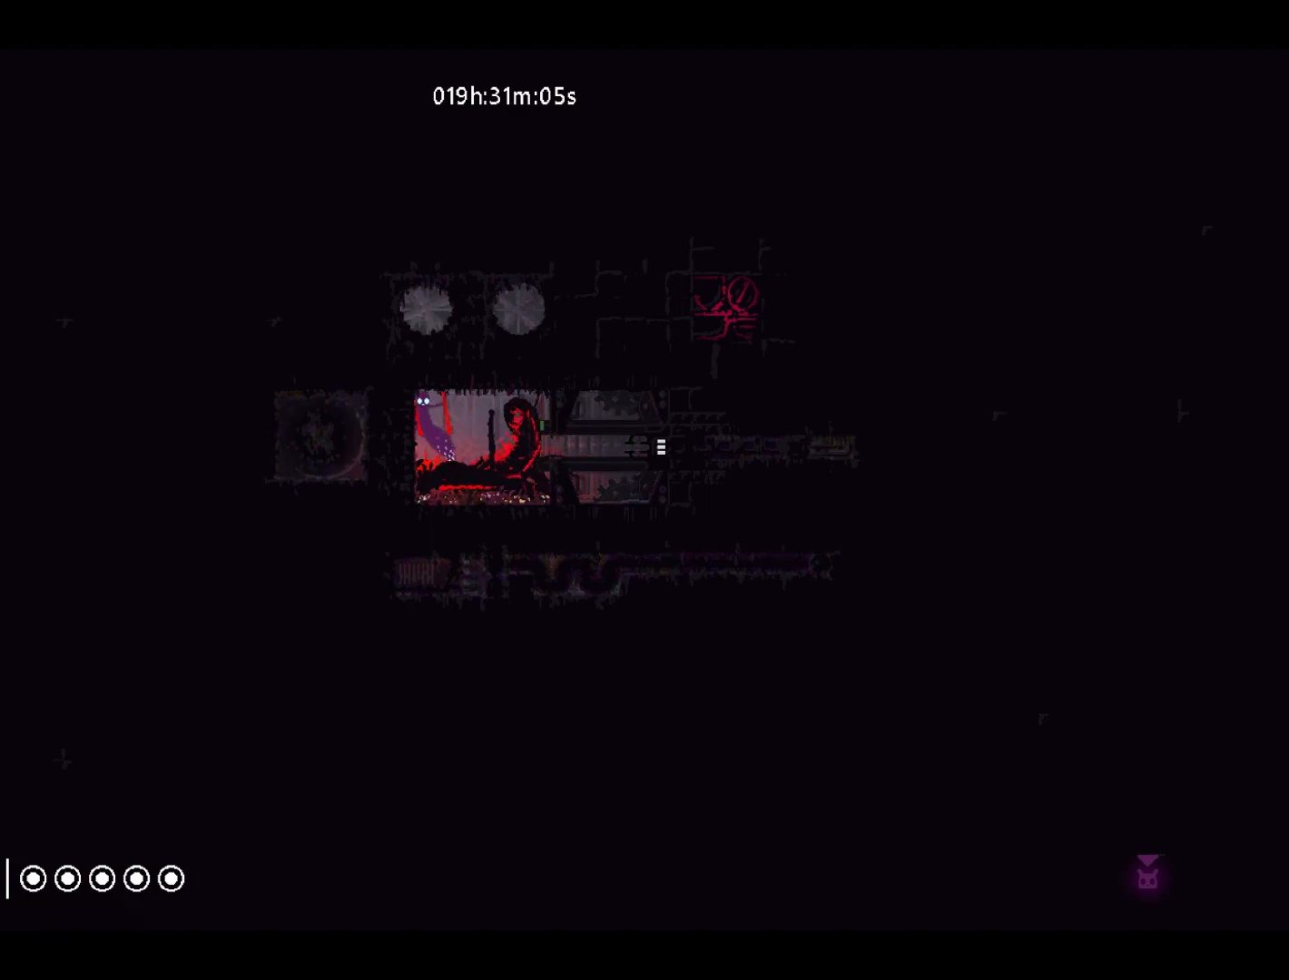
{"keys": [], "events": []}
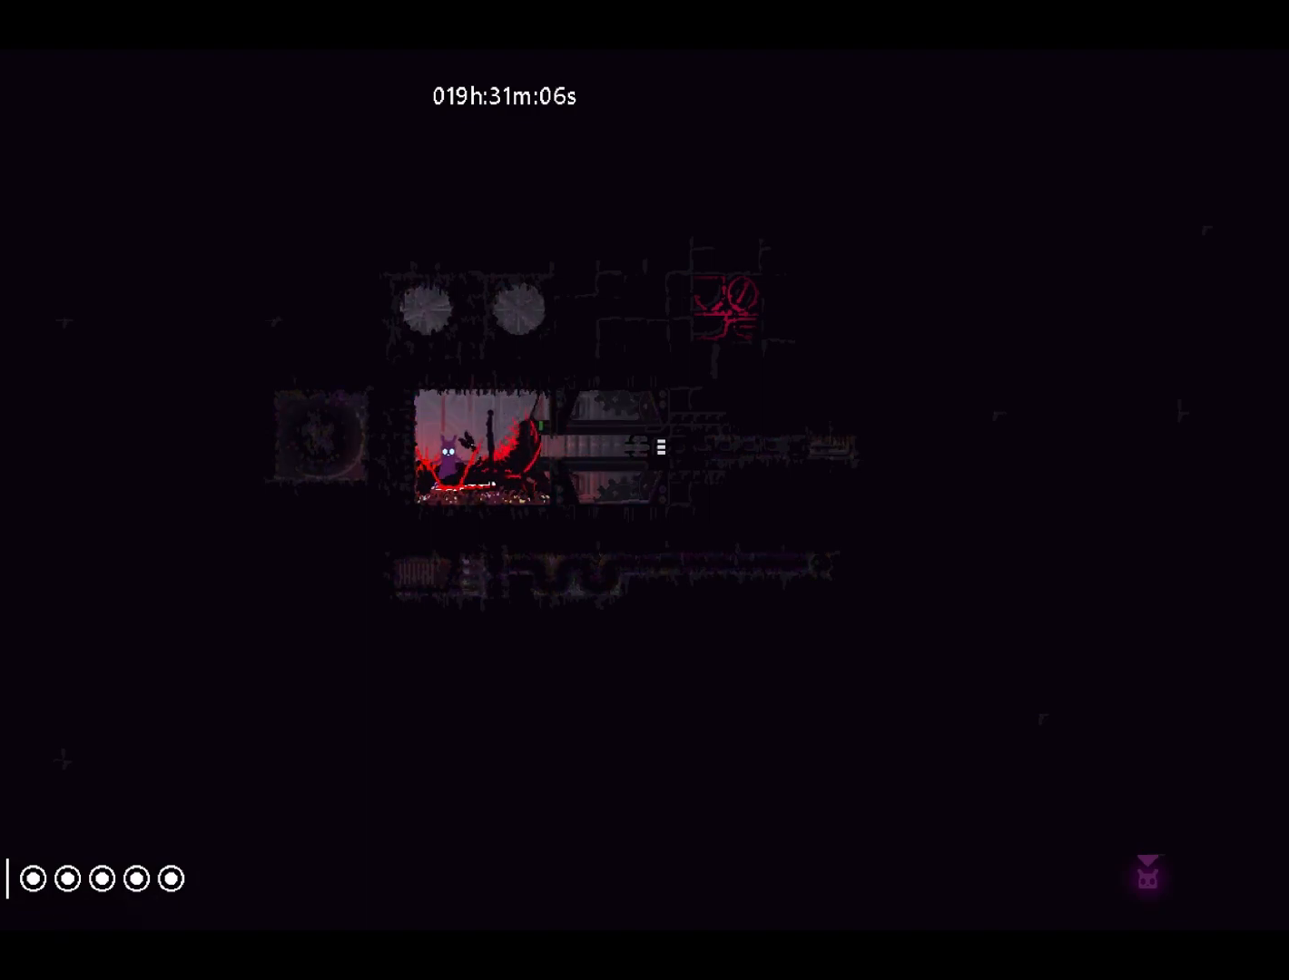
{"keys": [], "events": []}
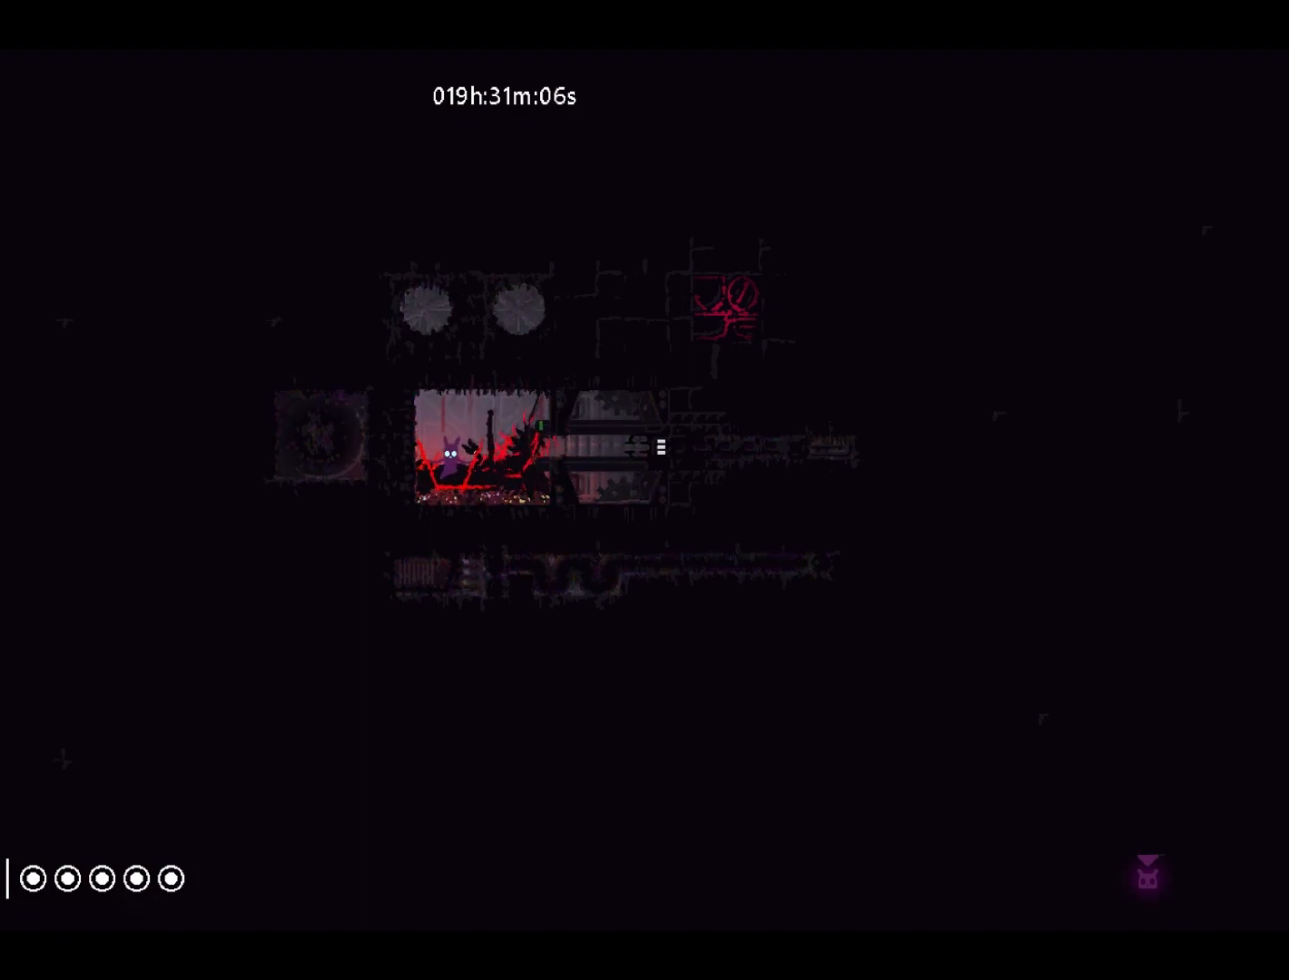
{"keys": [], "events": []}
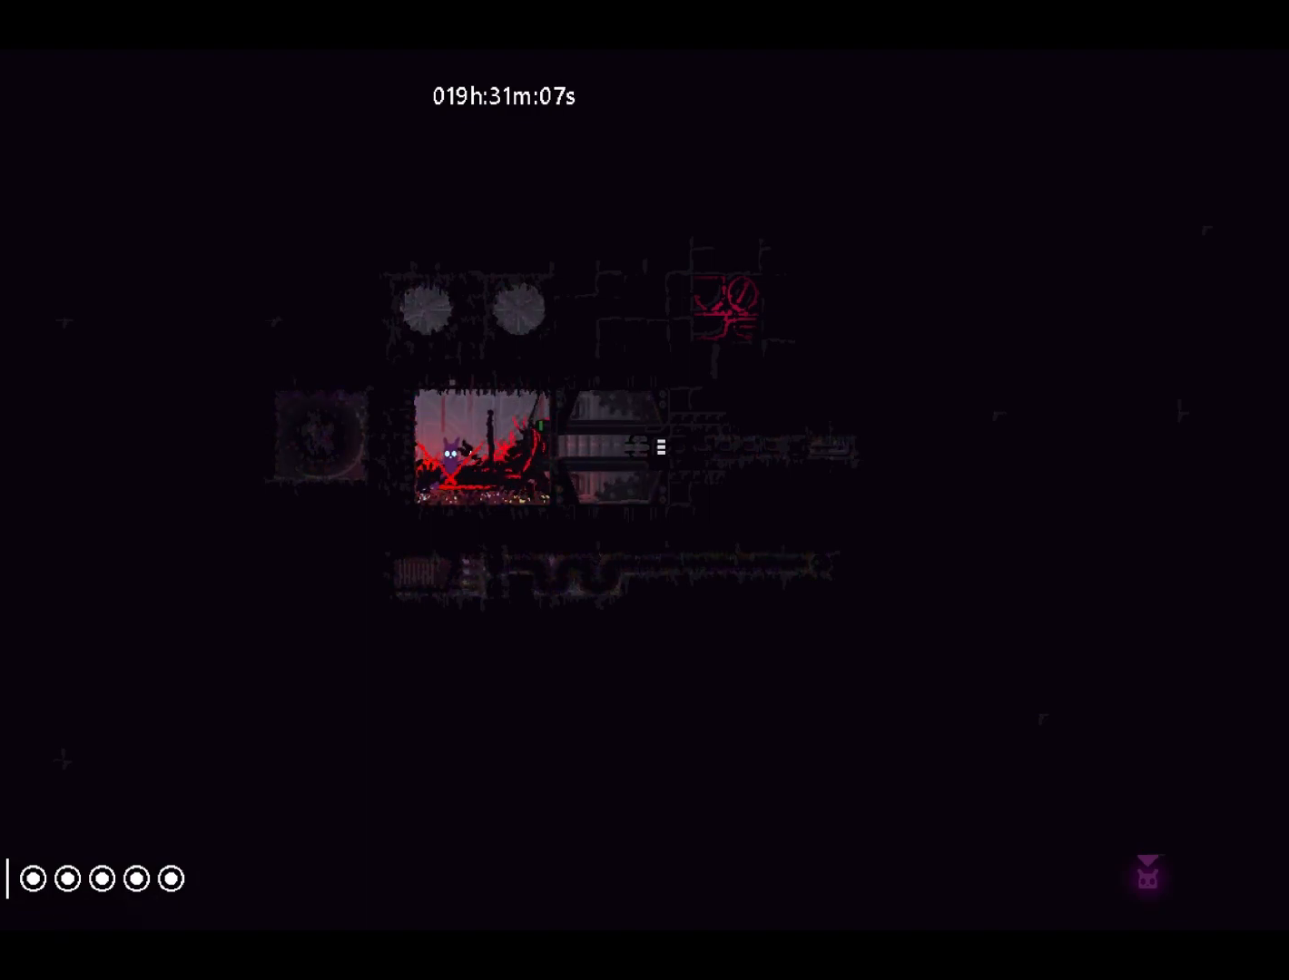
{"keys": [], "events": [[217, "jump", "down"], [250, "right", "down"], [383, "jump", "up"], [417, "right", "up"]]}
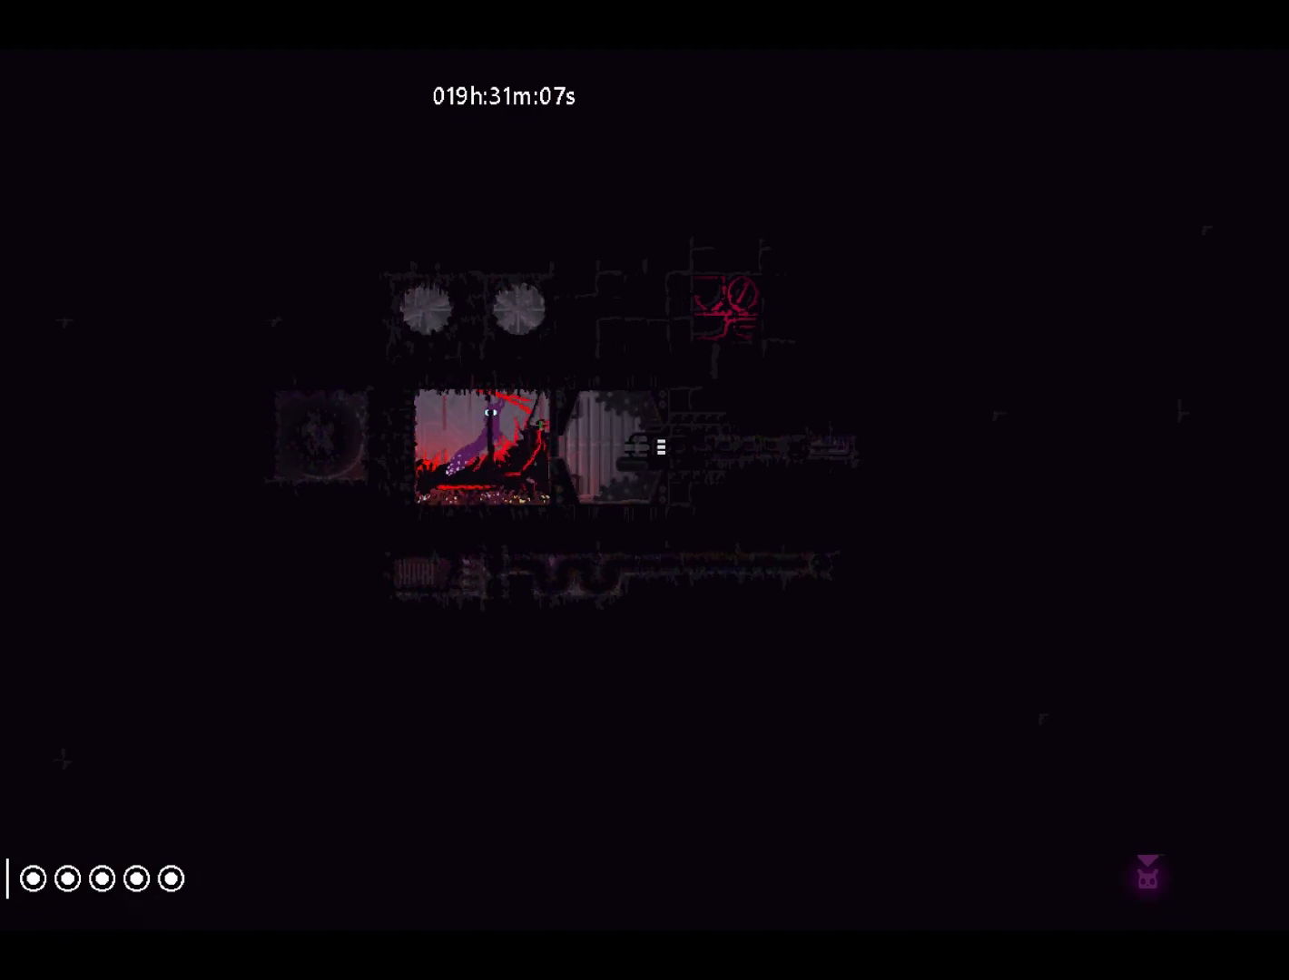
{"keys": [], "events": [[133, "left", "down"], [283, "jump", "down"], [283, "left", "up"], [367, "jump", "up"]]}
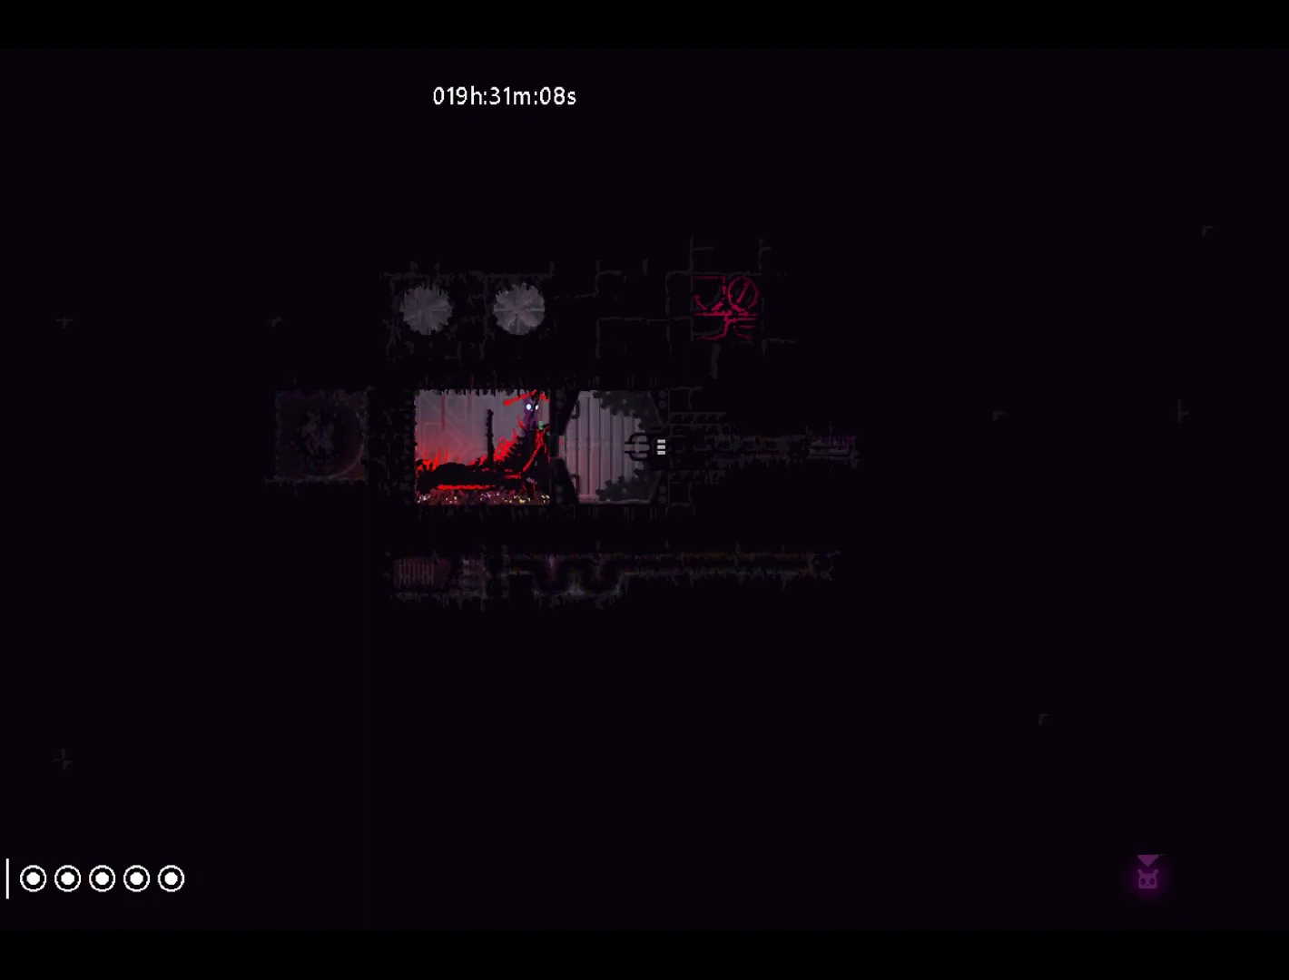
{"keys": [], "events": [[250, "jump", "down"], [317, "left", "down"], [400, "jump", "up"], [450, "left", "up"]]}
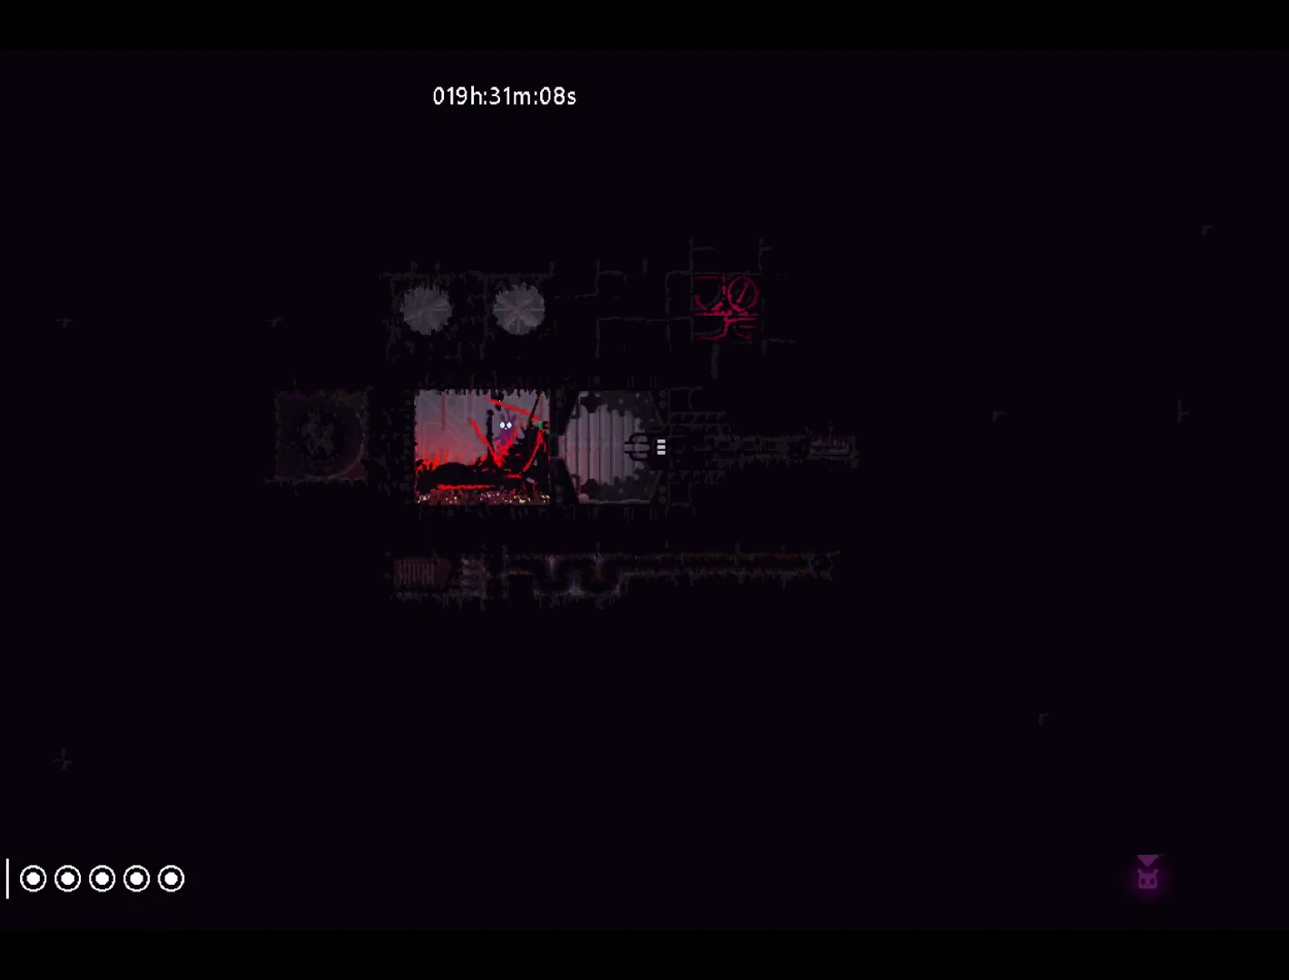
{"keys": [], "events": [[233, "jump", "down"], [400, "jump", "up"]]}
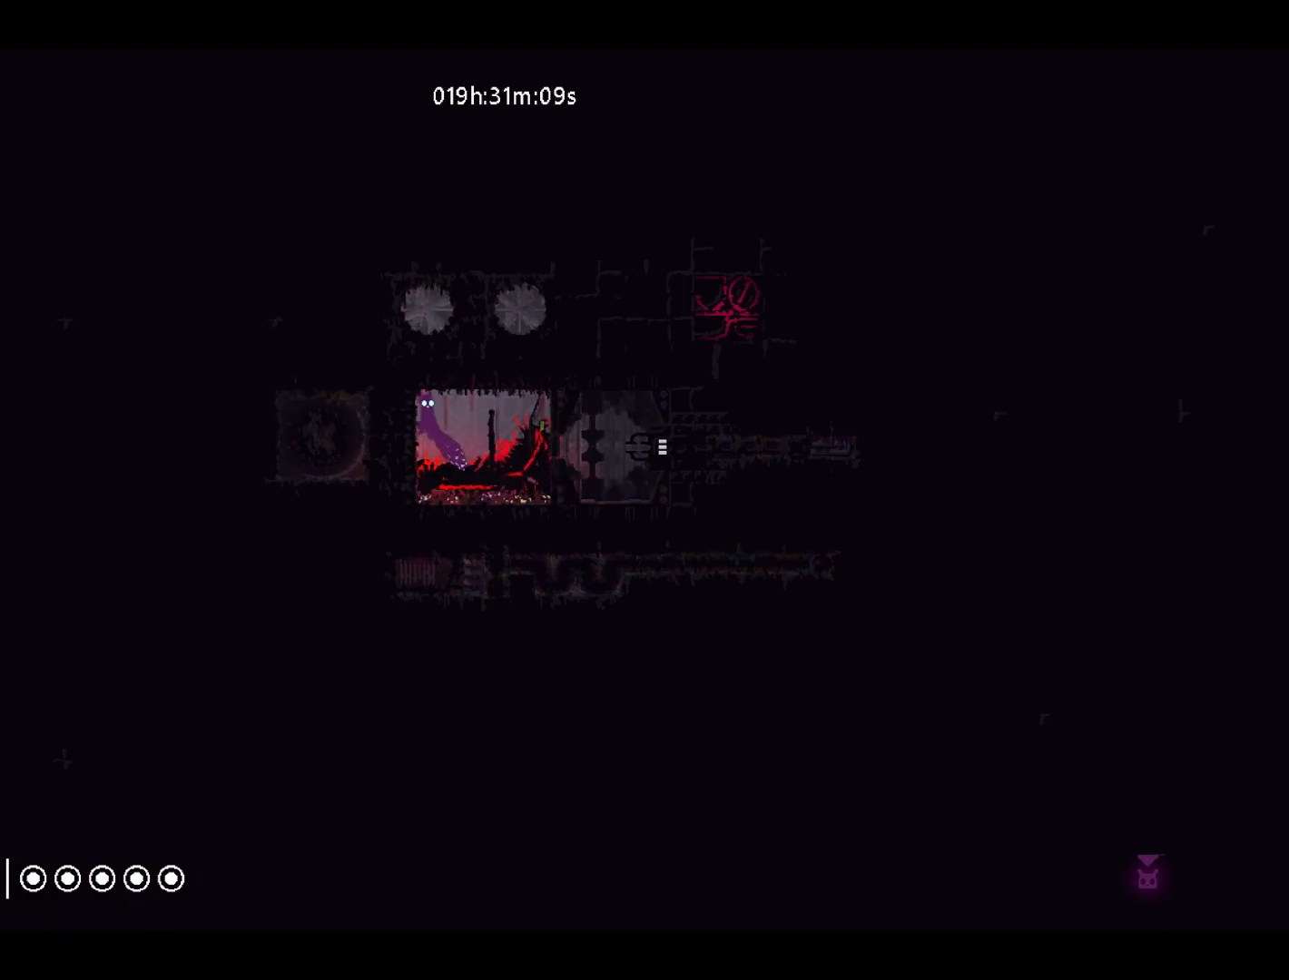
{"keys": [], "events": [[200, "jump", "down"], [417, "jump", "up"]]}
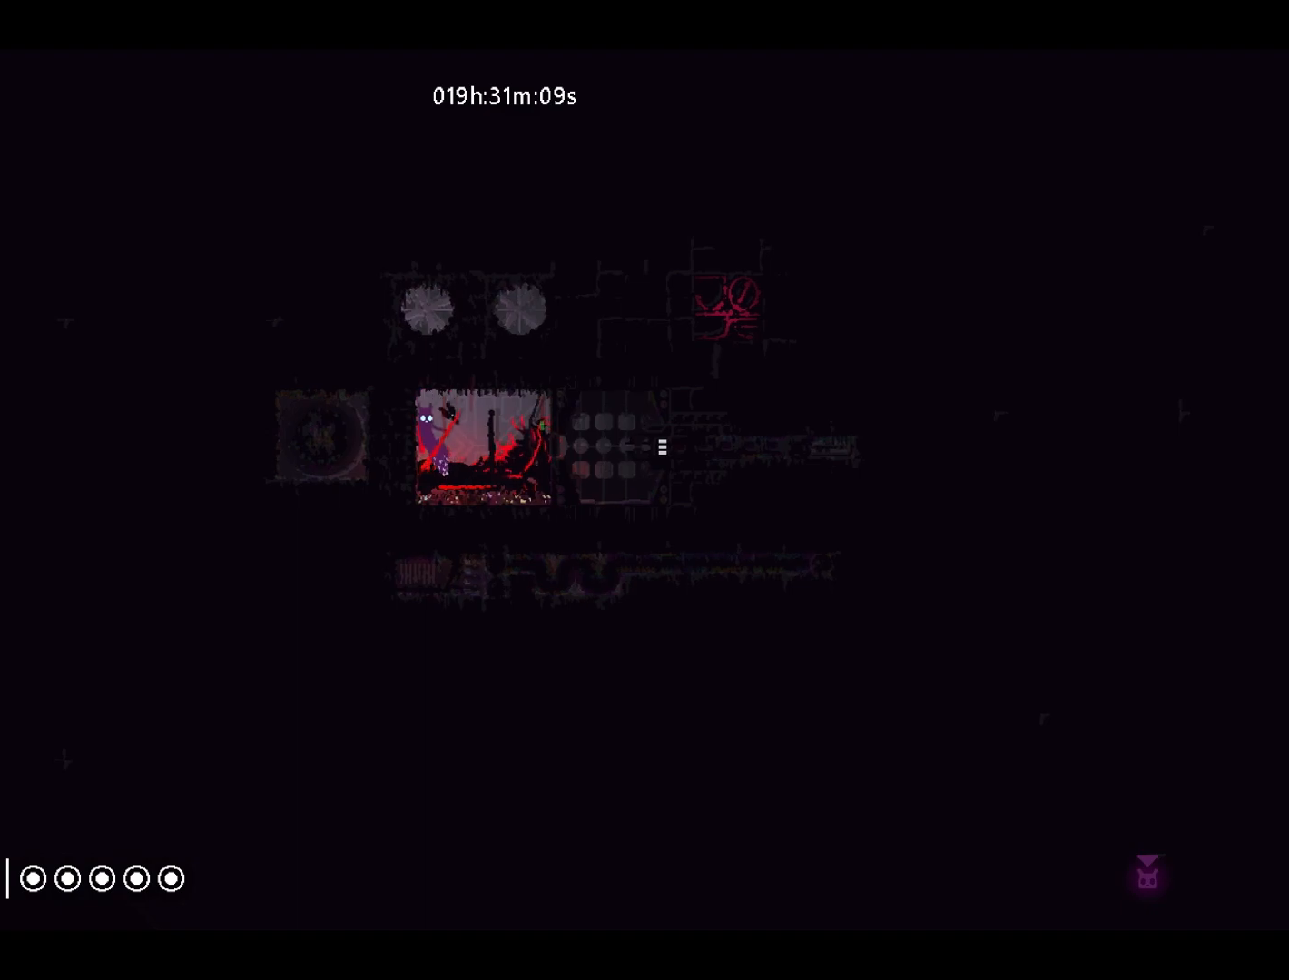
{"keys": [], "events": [[100, "right", "down"], [200, "right", "up"], [283, "jump", "down"], [367, "jump", "up"]]}
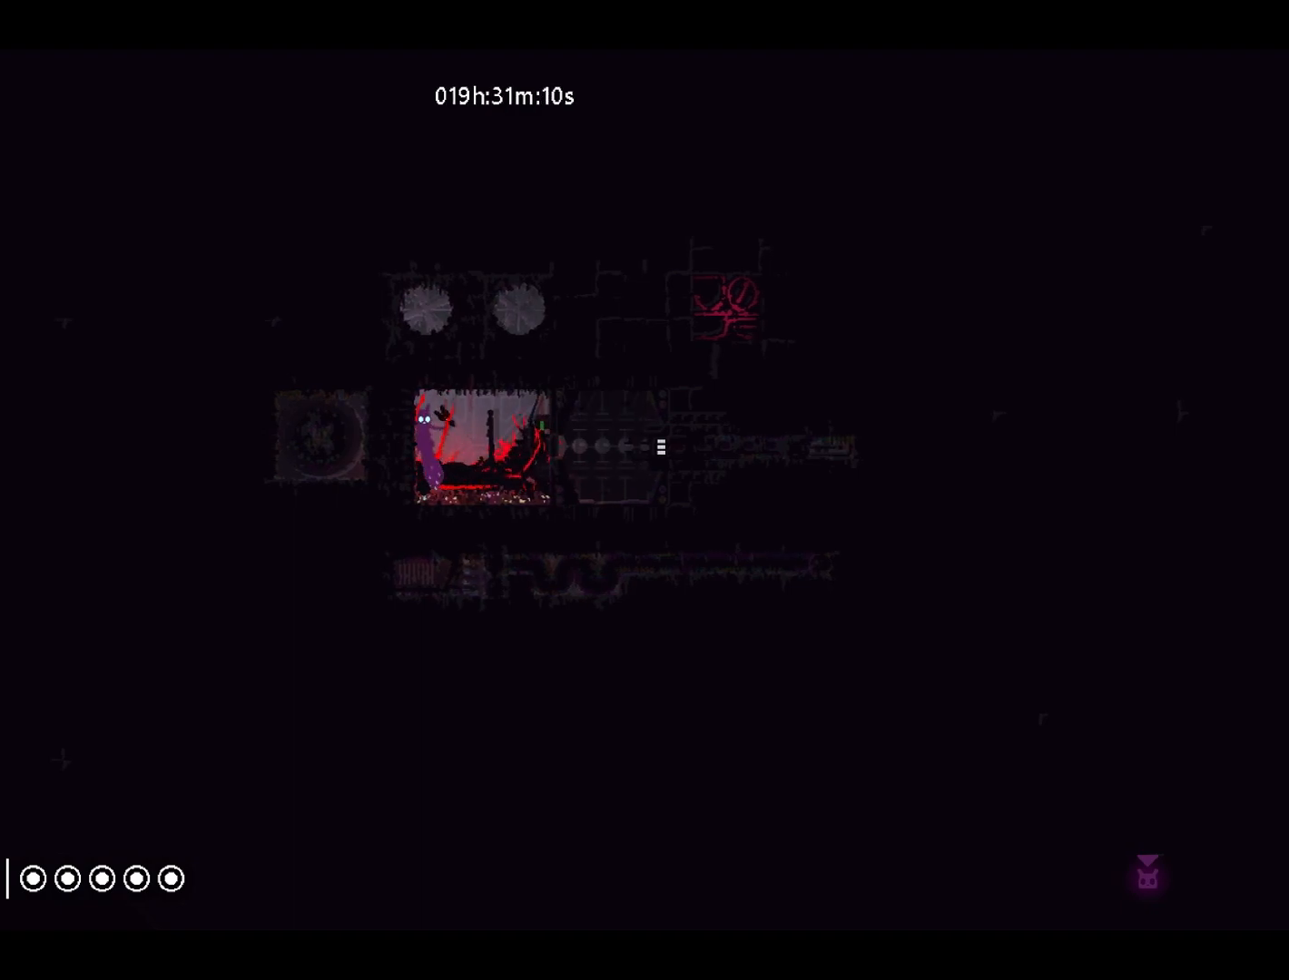
{"keys": [], "events": [[200, "jump", "down"], [350, "jump", "up"]]}
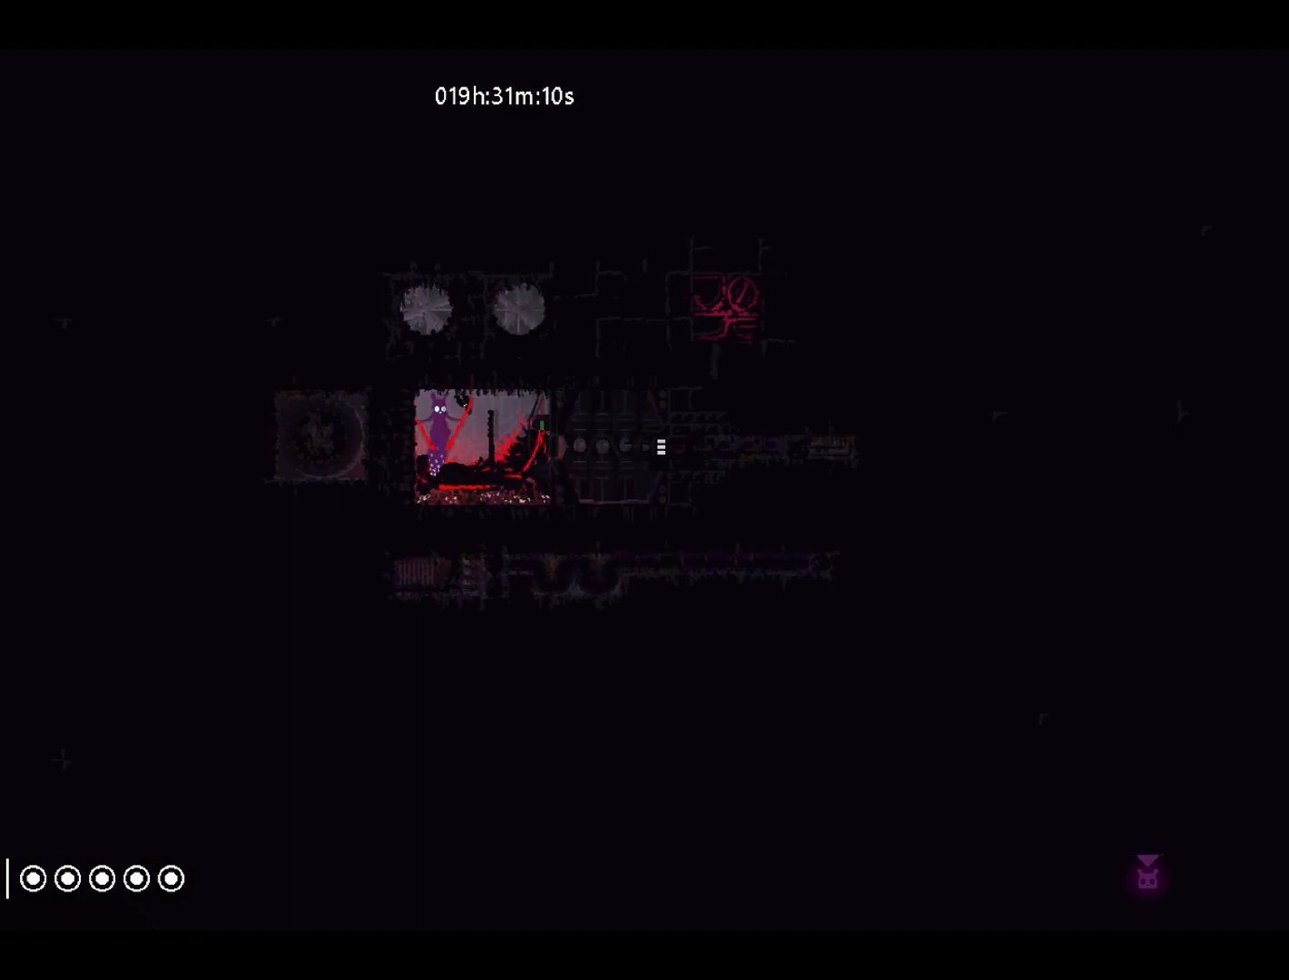
{"keys": [], "events": [[100, "jump", "down"], [250, "jump", "up"]]}
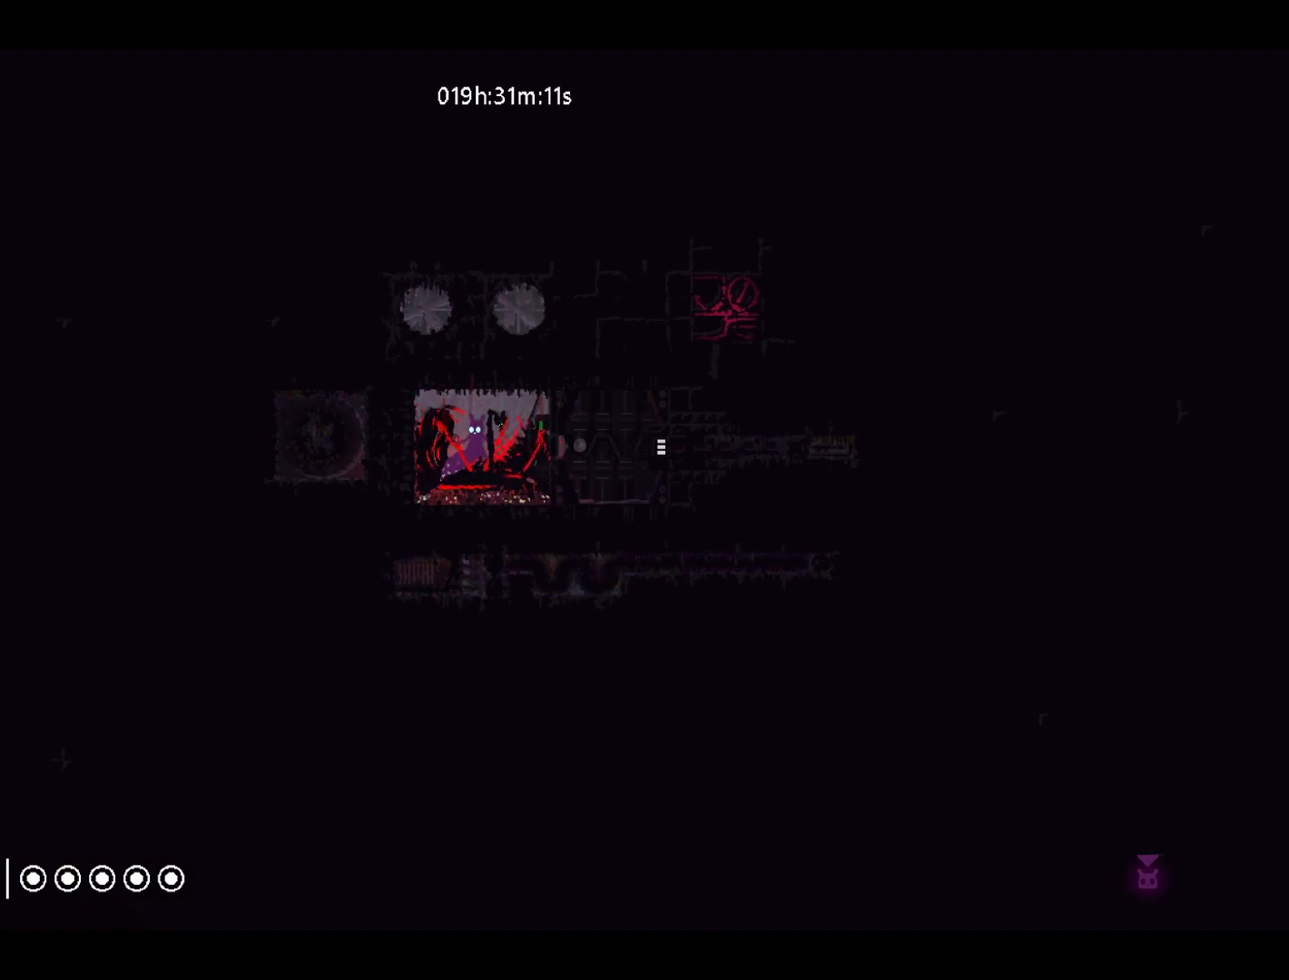
{"keys": ["jump"], "events": [[17, "jump", "down"], [150, "jump", "up"], [500, "jump", "down"]]}
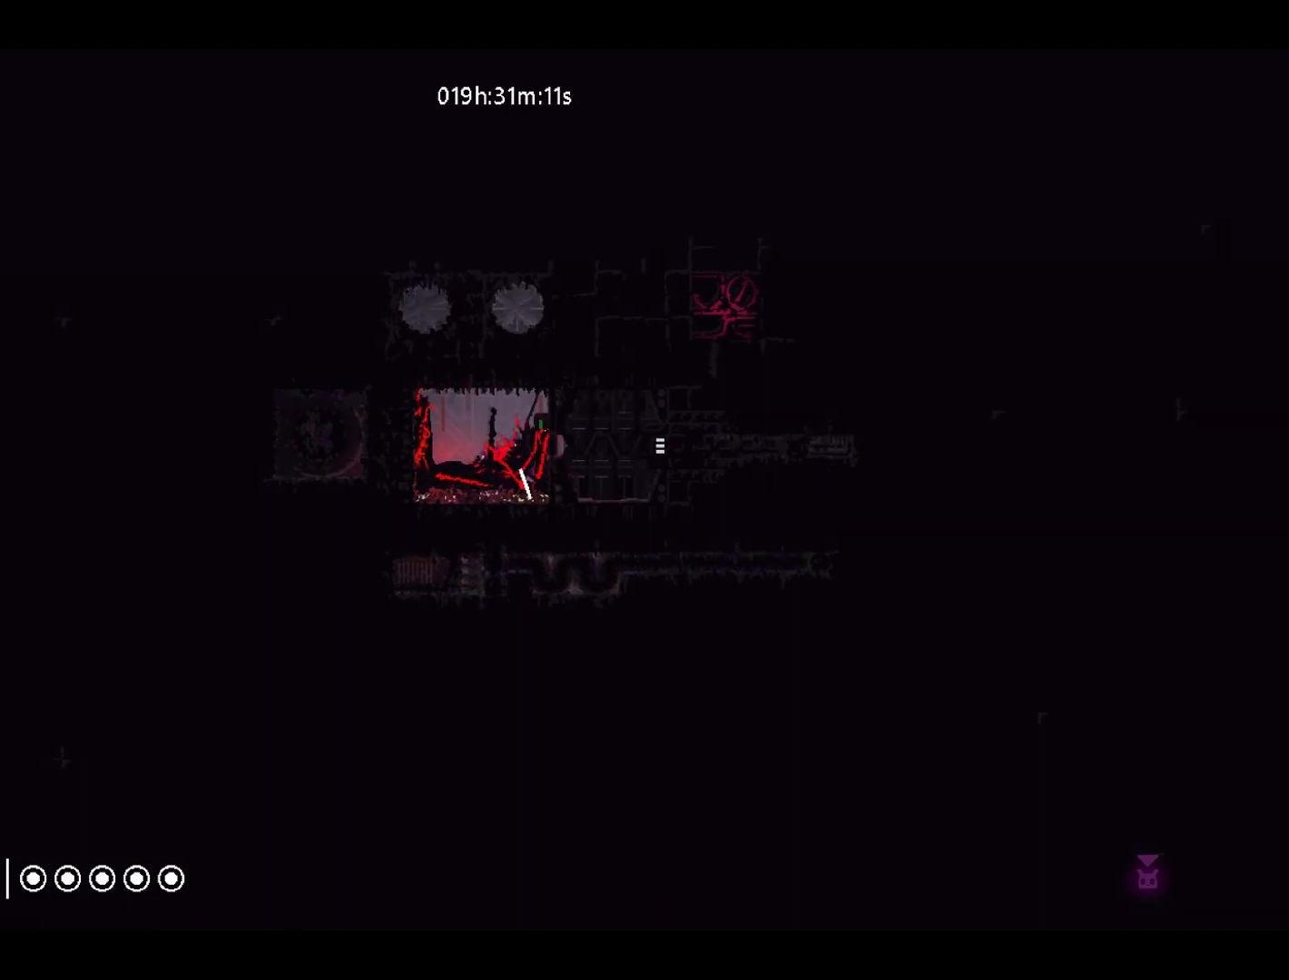
{"keys": ["jump"], "events": [[117, "jump", "up"], [400, "jump", "down"]]}
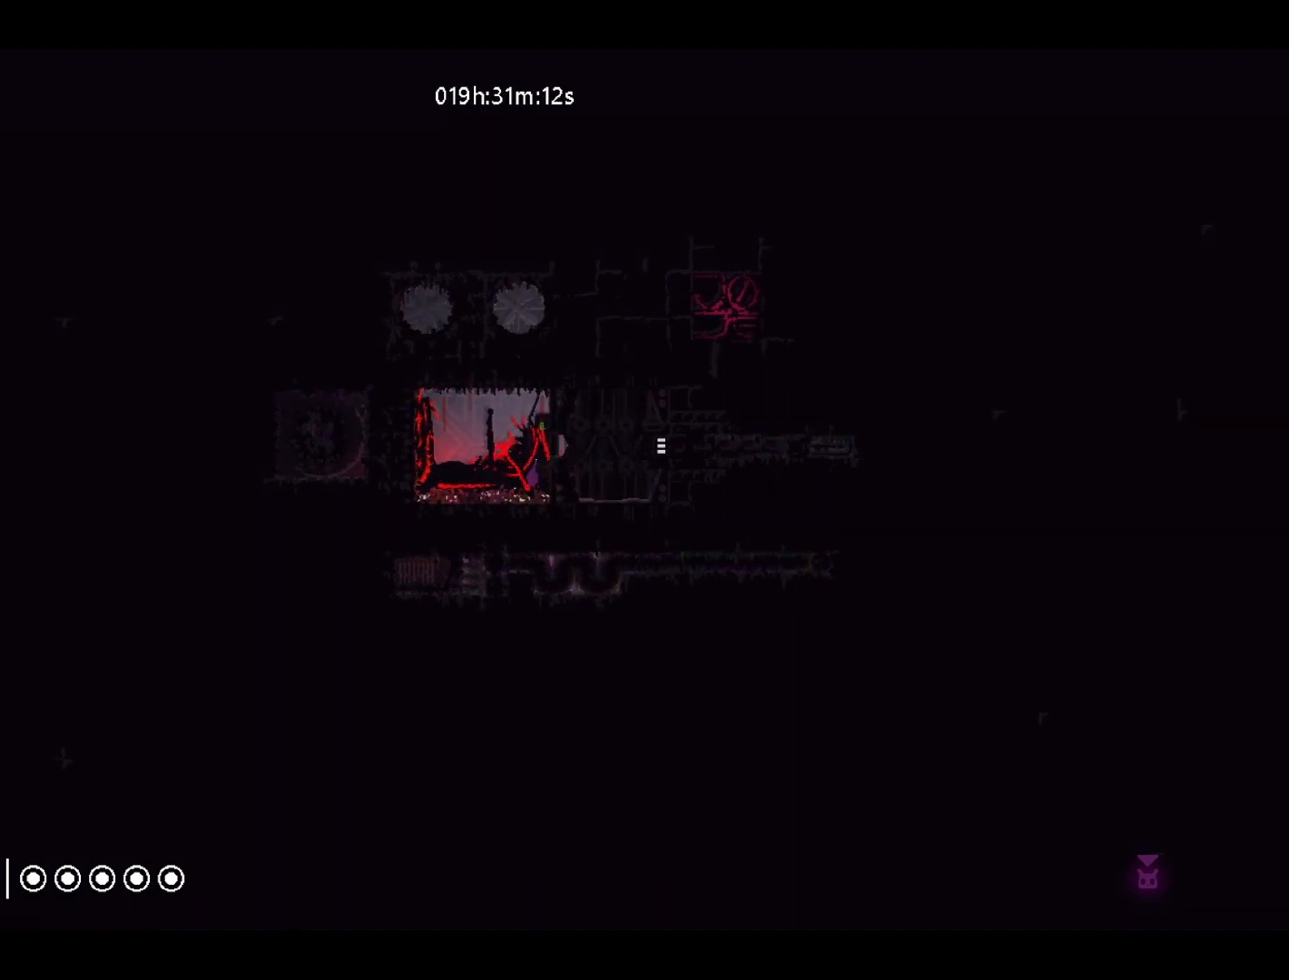
{"keys": ["jump"], "events": [[133, "jump", "up"], [400, "jump", "down"]]}
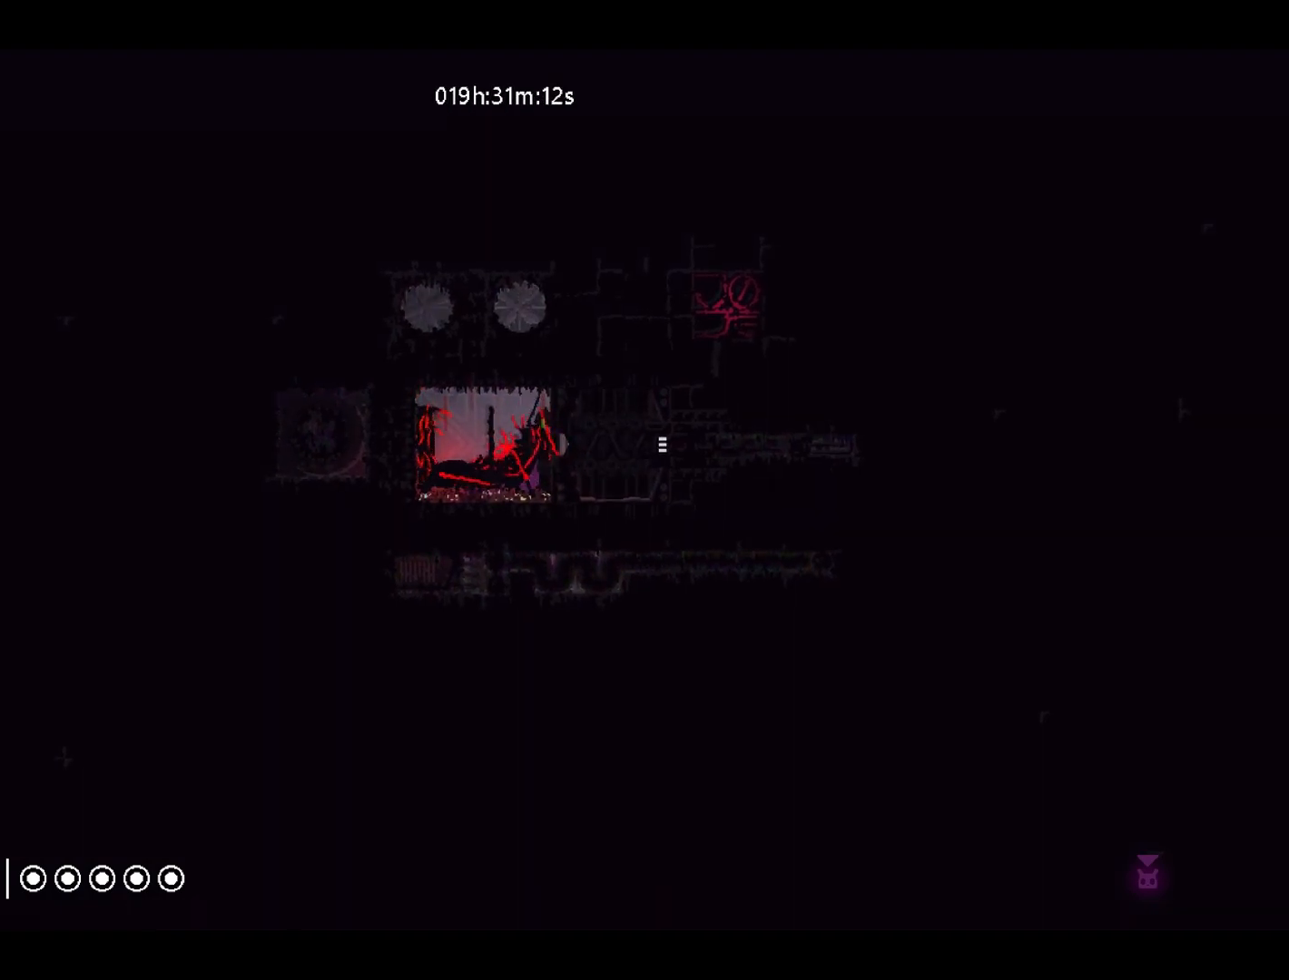
{"keys": ["jump"], "events": [[150, "jump", "up"], [433, "jump", "down"]]}
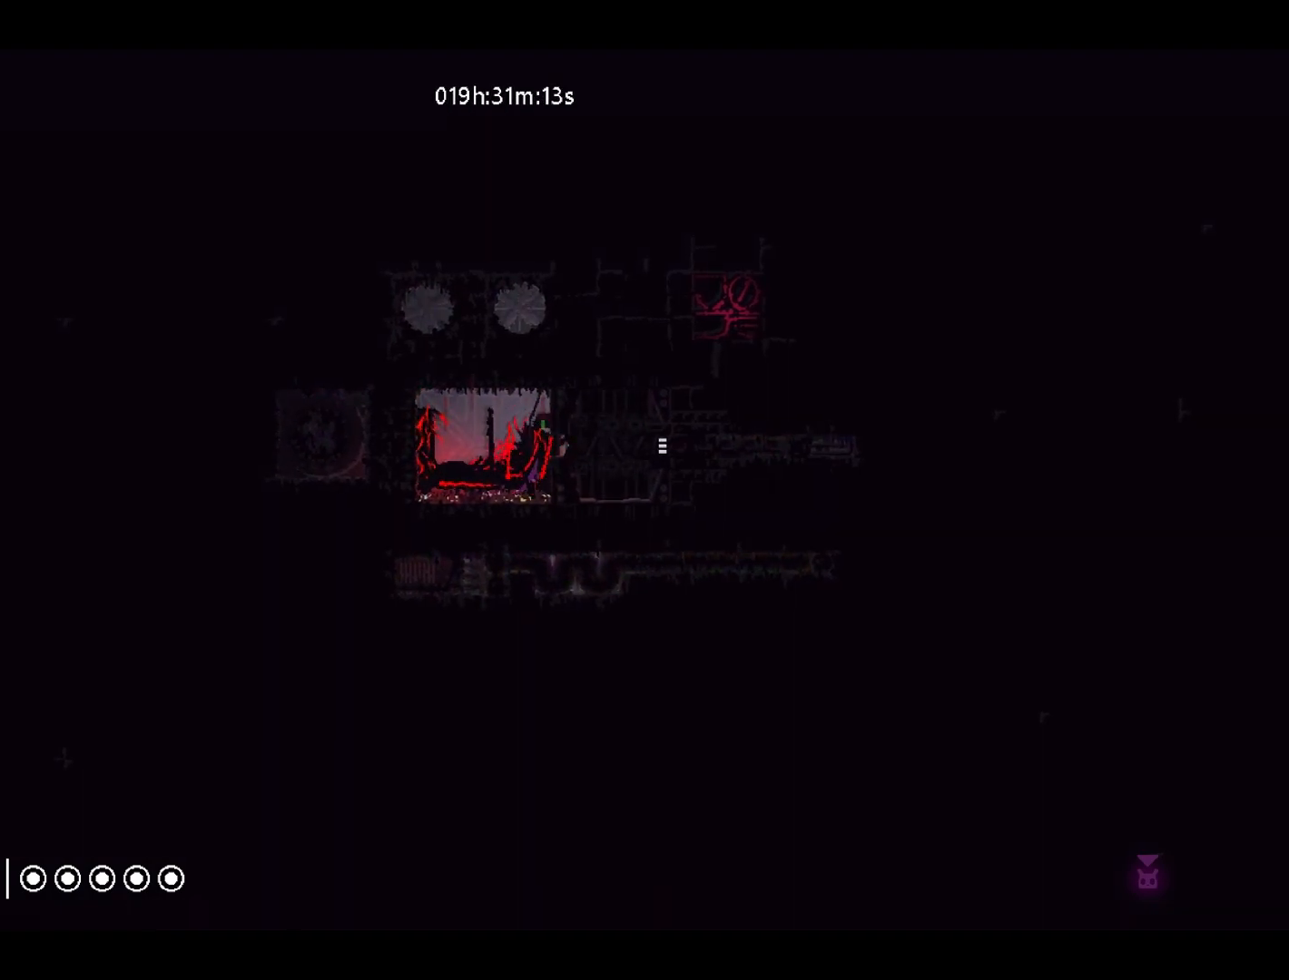
{"keys": ["jump"], "events": [[83, "jump", "up"], [350, "jump", "down"]]}
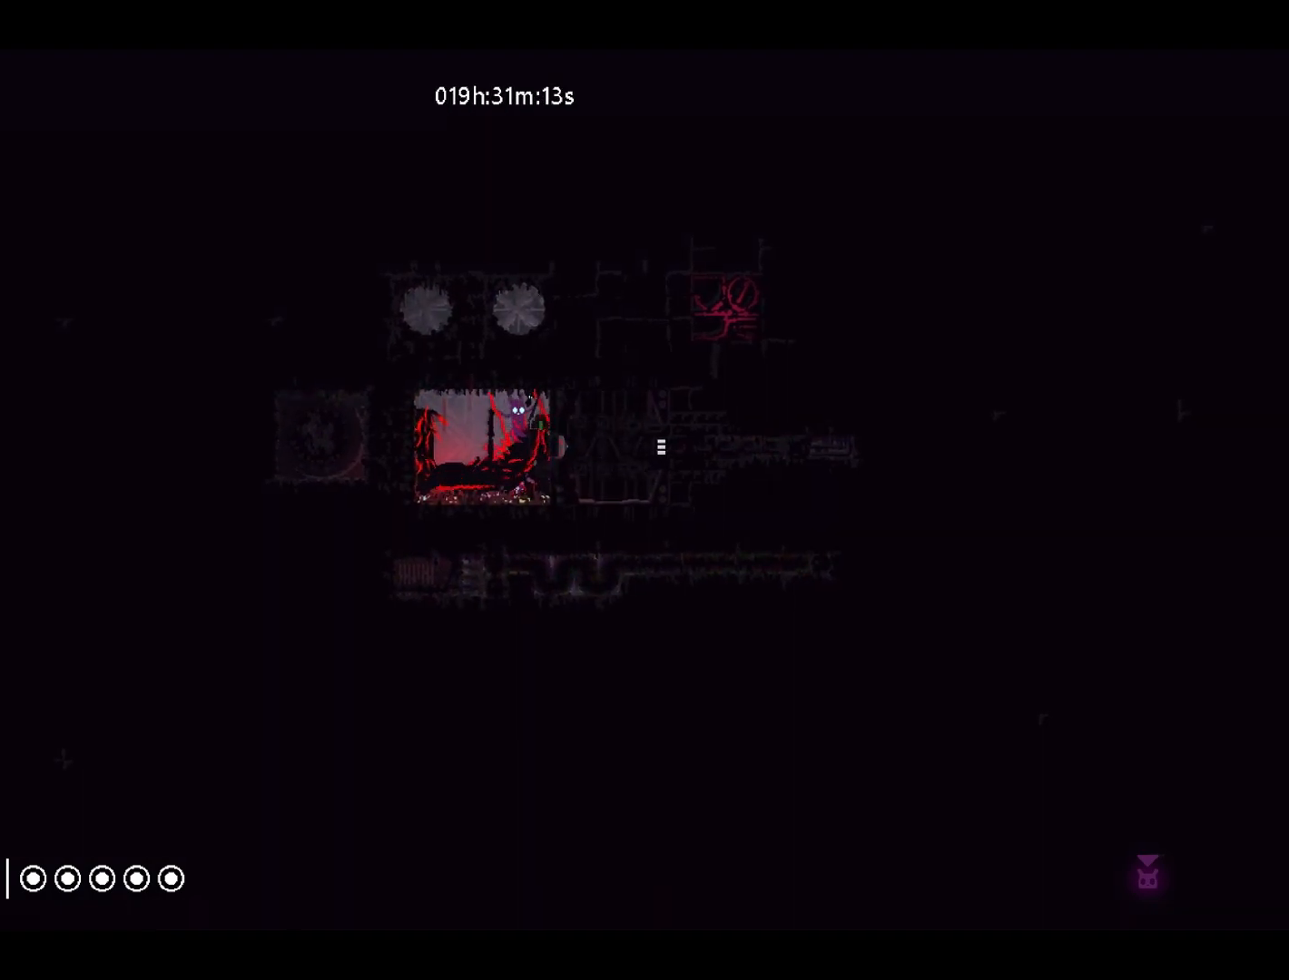
{"keys": [], "events": [[33, "jump", "up"], [350, "jump", "down"], [500, "jump", "up"]]}
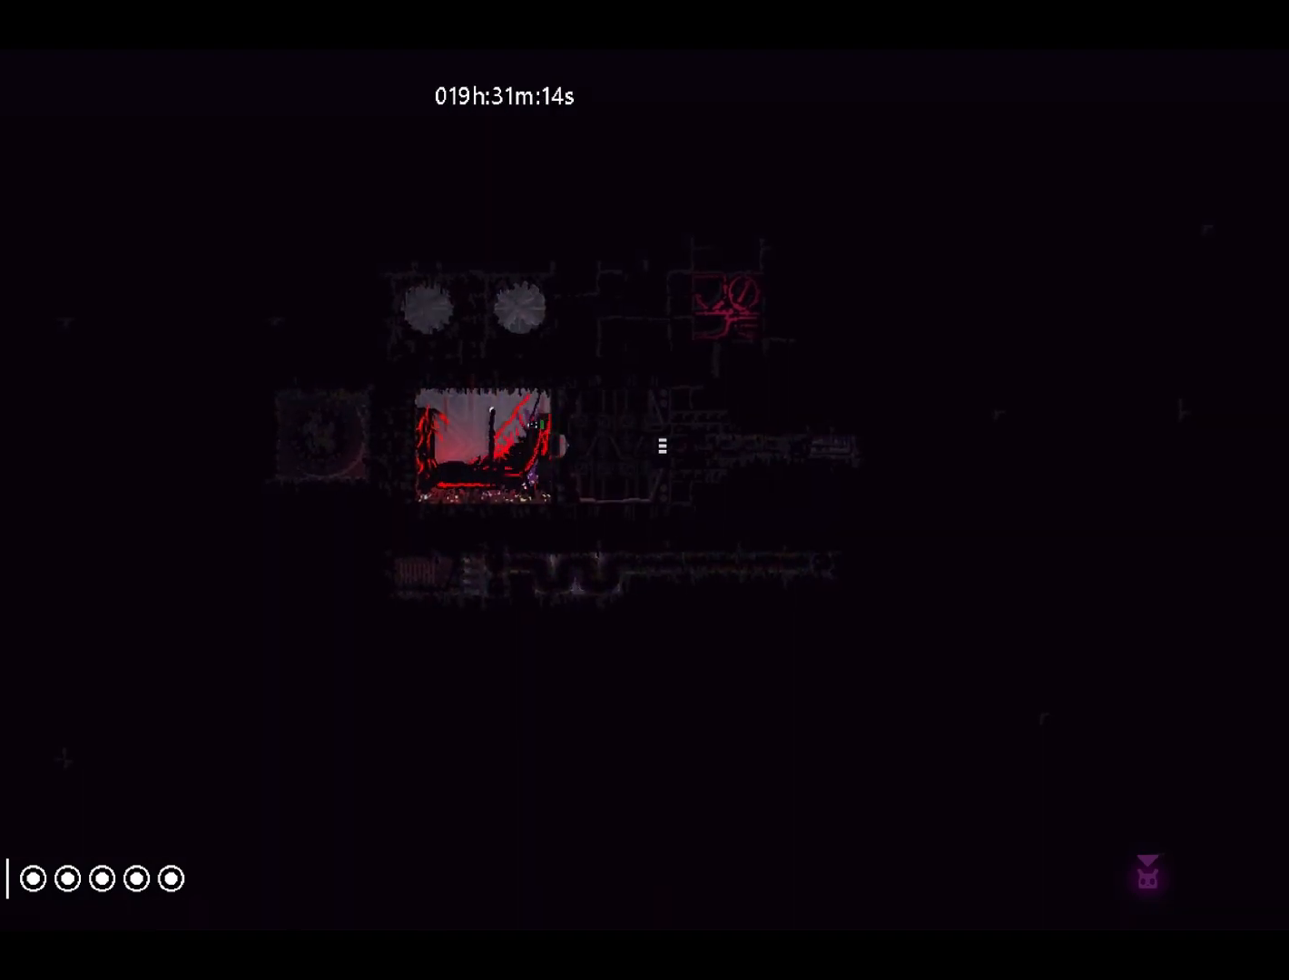
{"keys": [], "events": []}
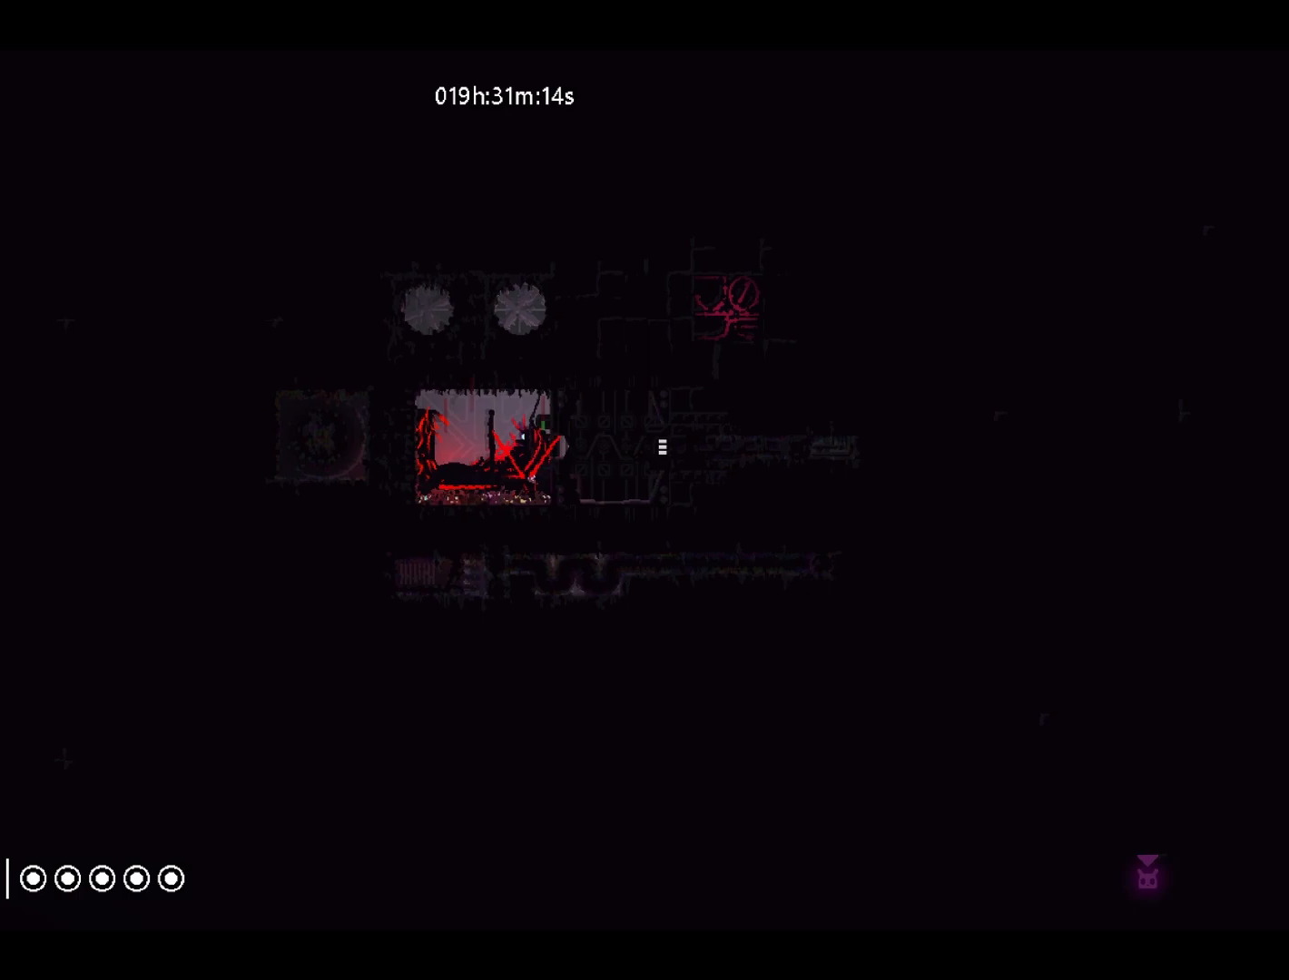
{"keys": ["grab"]}
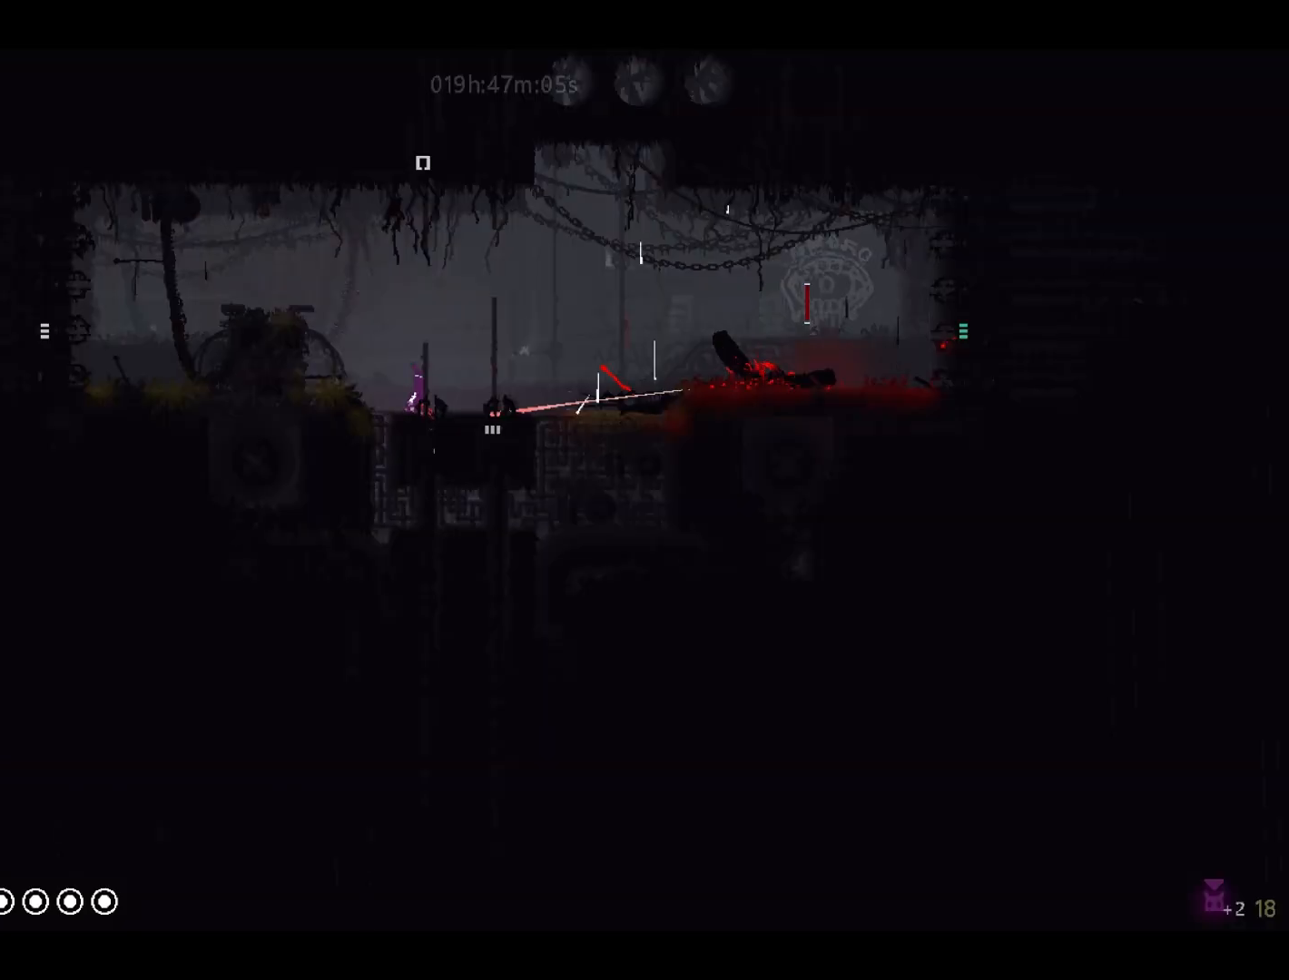
{"keys": ["grab"], "events": []}
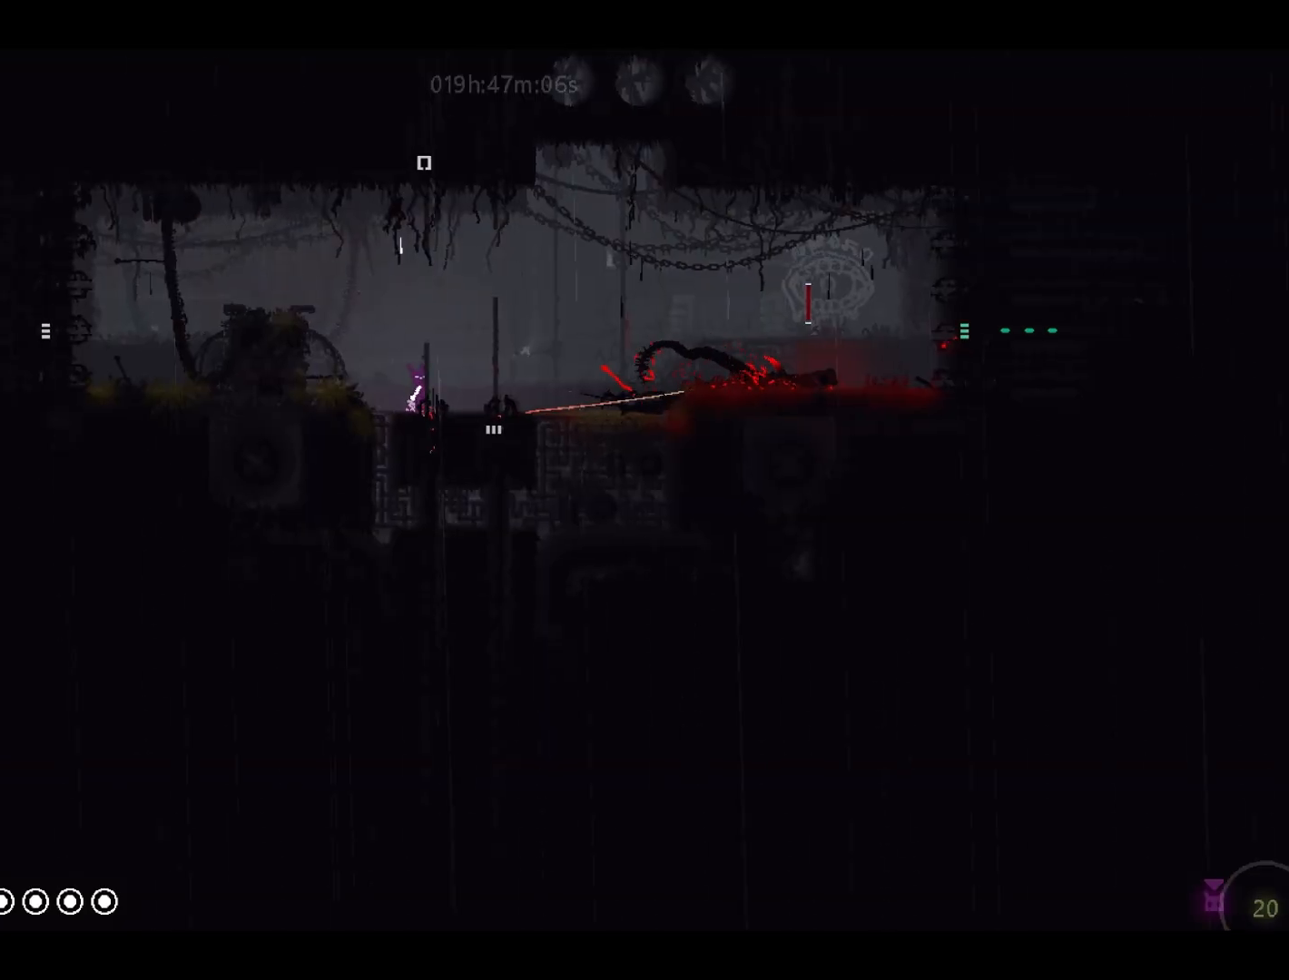
{"keys": ["grab"], "events": []}
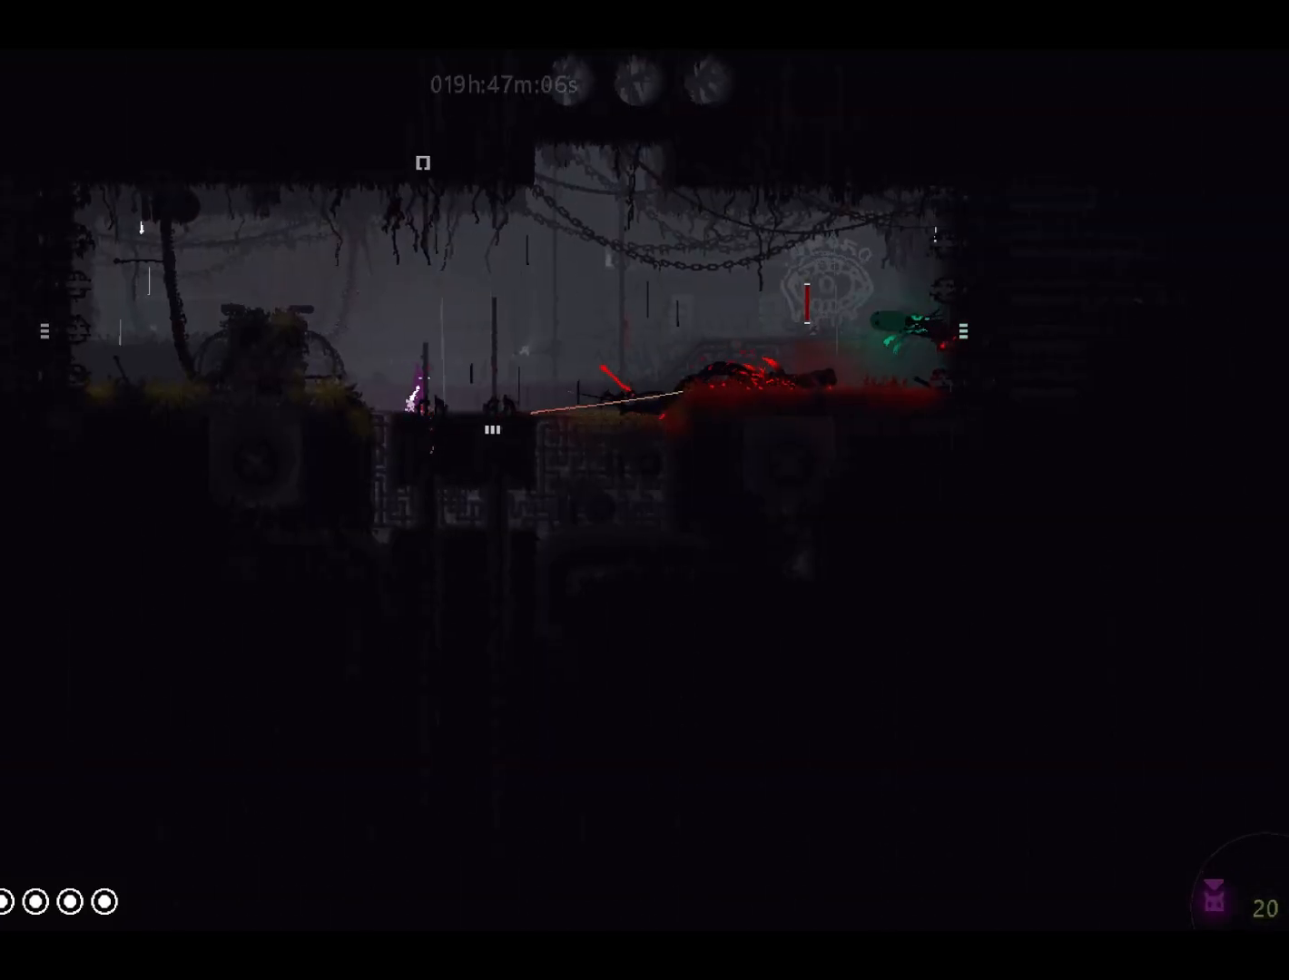
{"keys": ["grab"], "events": [[250, "throw", "down"], [383, "throw", "up"]]}
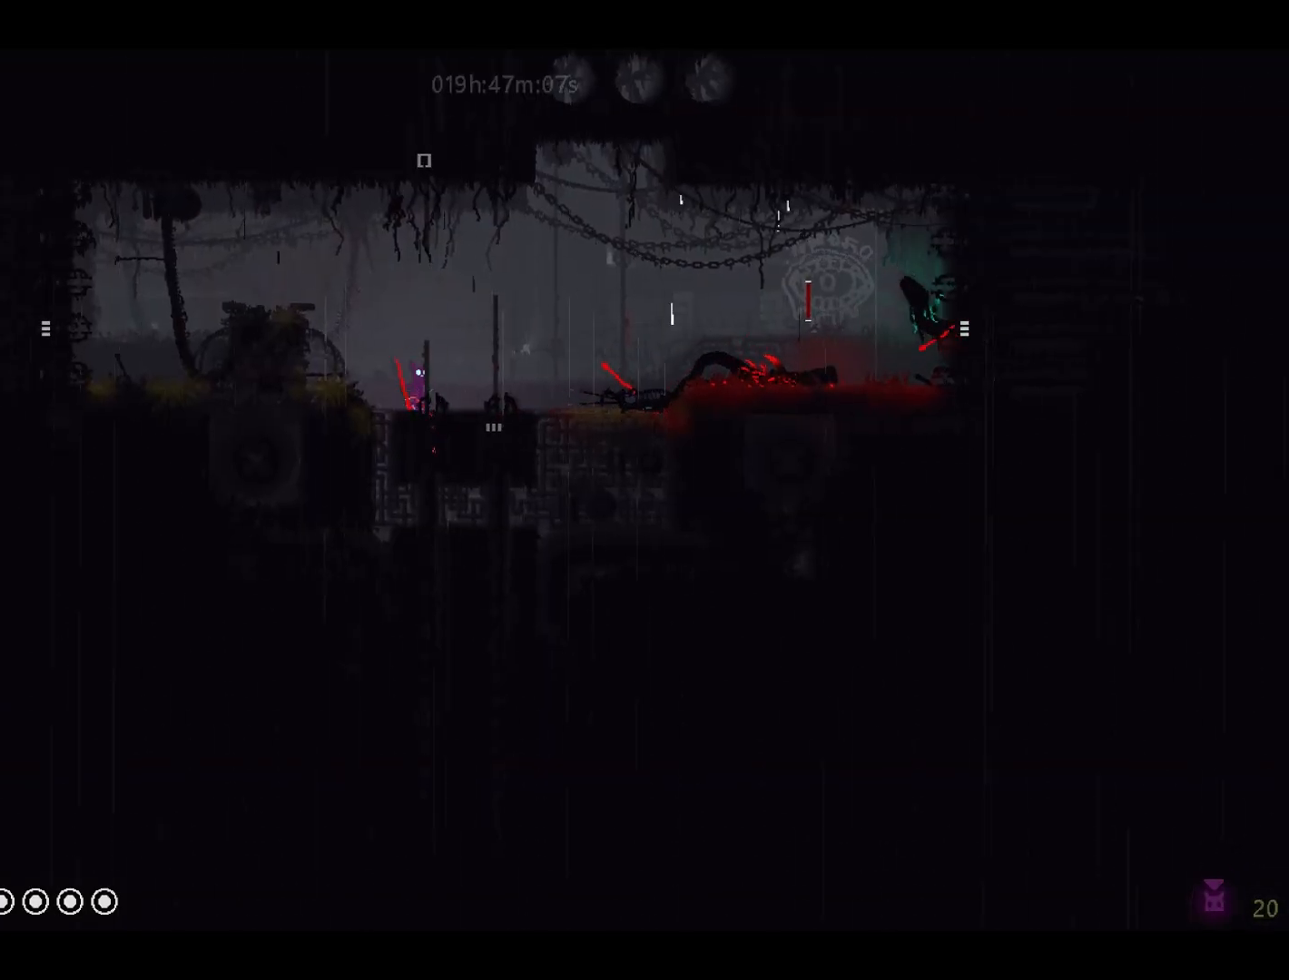
{"keys": ["grab"], "events": [[33, "throw", "down"], [133, "throw", "up"]]}
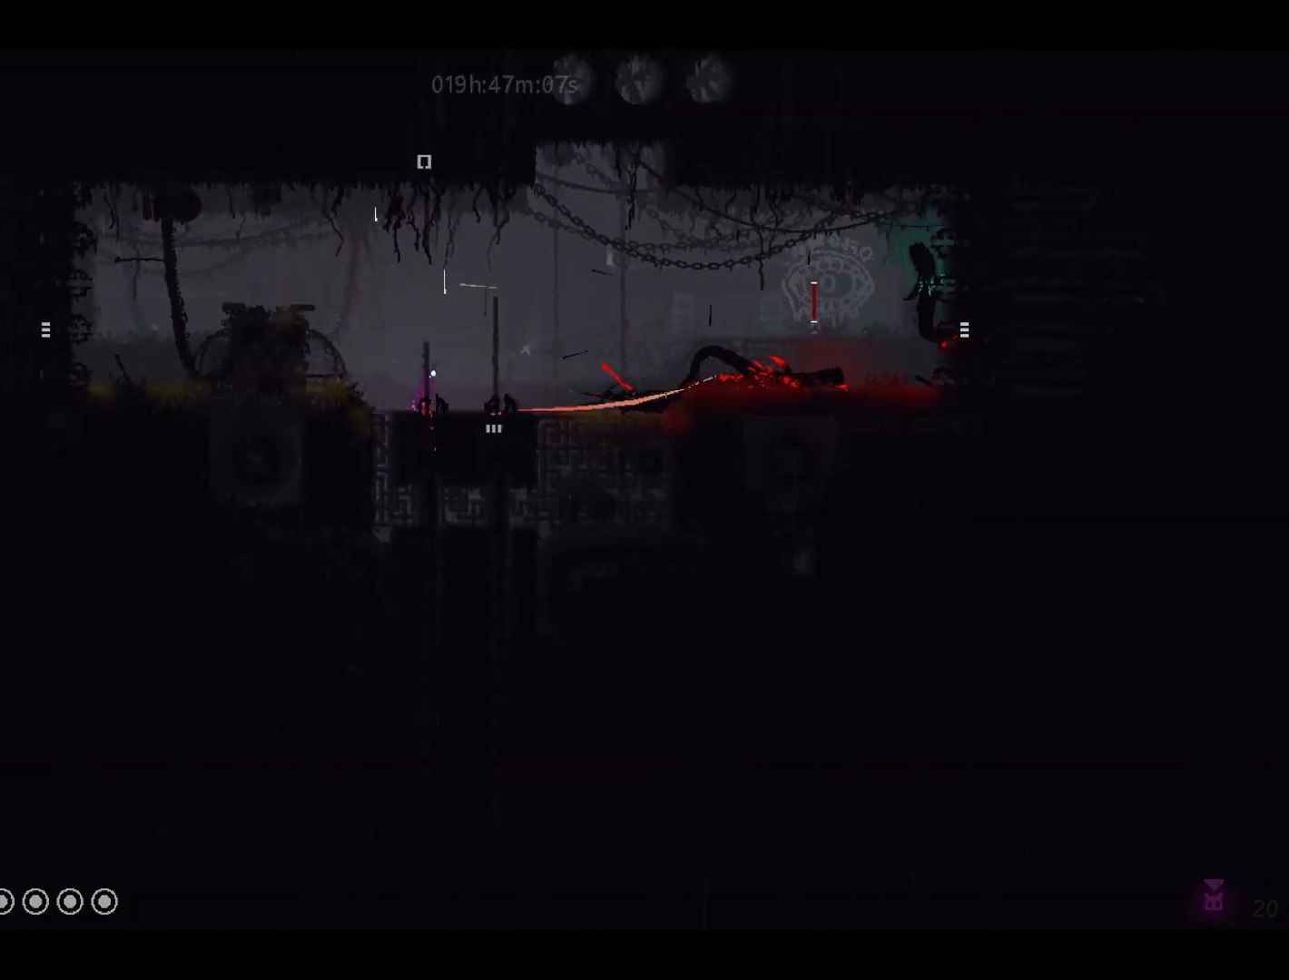
{"keys": ["grab"], "events": []}